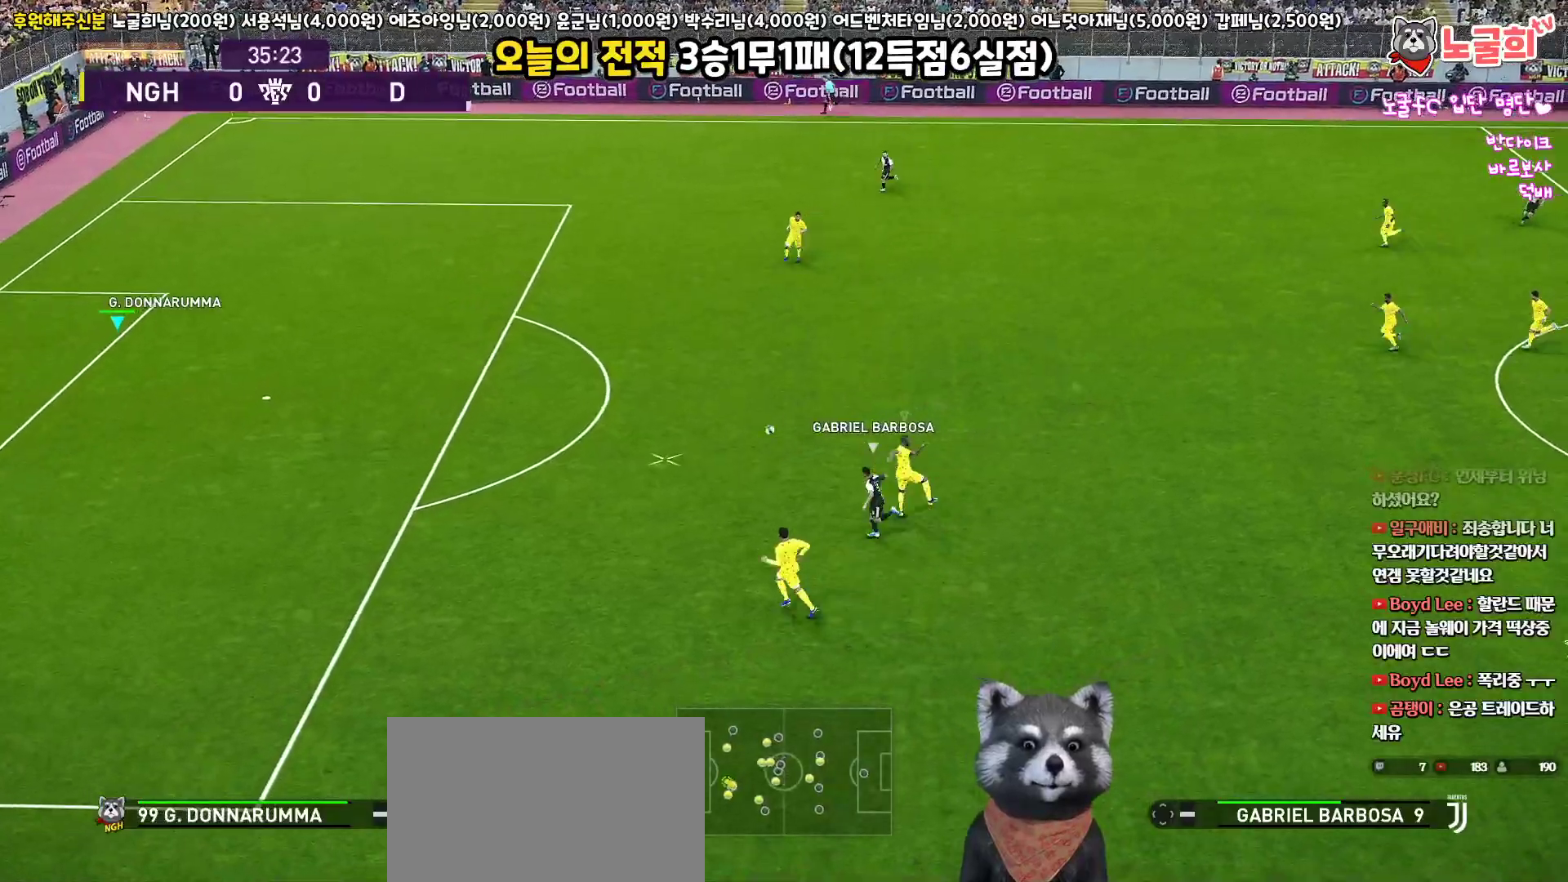
Gameplay with a controller (PlayStation layout); each line is a JSON object with the inputs held at the frame after it. "events" lists button and stick changes between this image and that frame as [ms after this image, input, new state], when the widget could be followed in between.
{"buttons": [], "left_stick": "center", "right_stick": "center", "events": [[33, "L3", "up"], [250, "left_stick", "center"], [283, "R1", "up"]]}
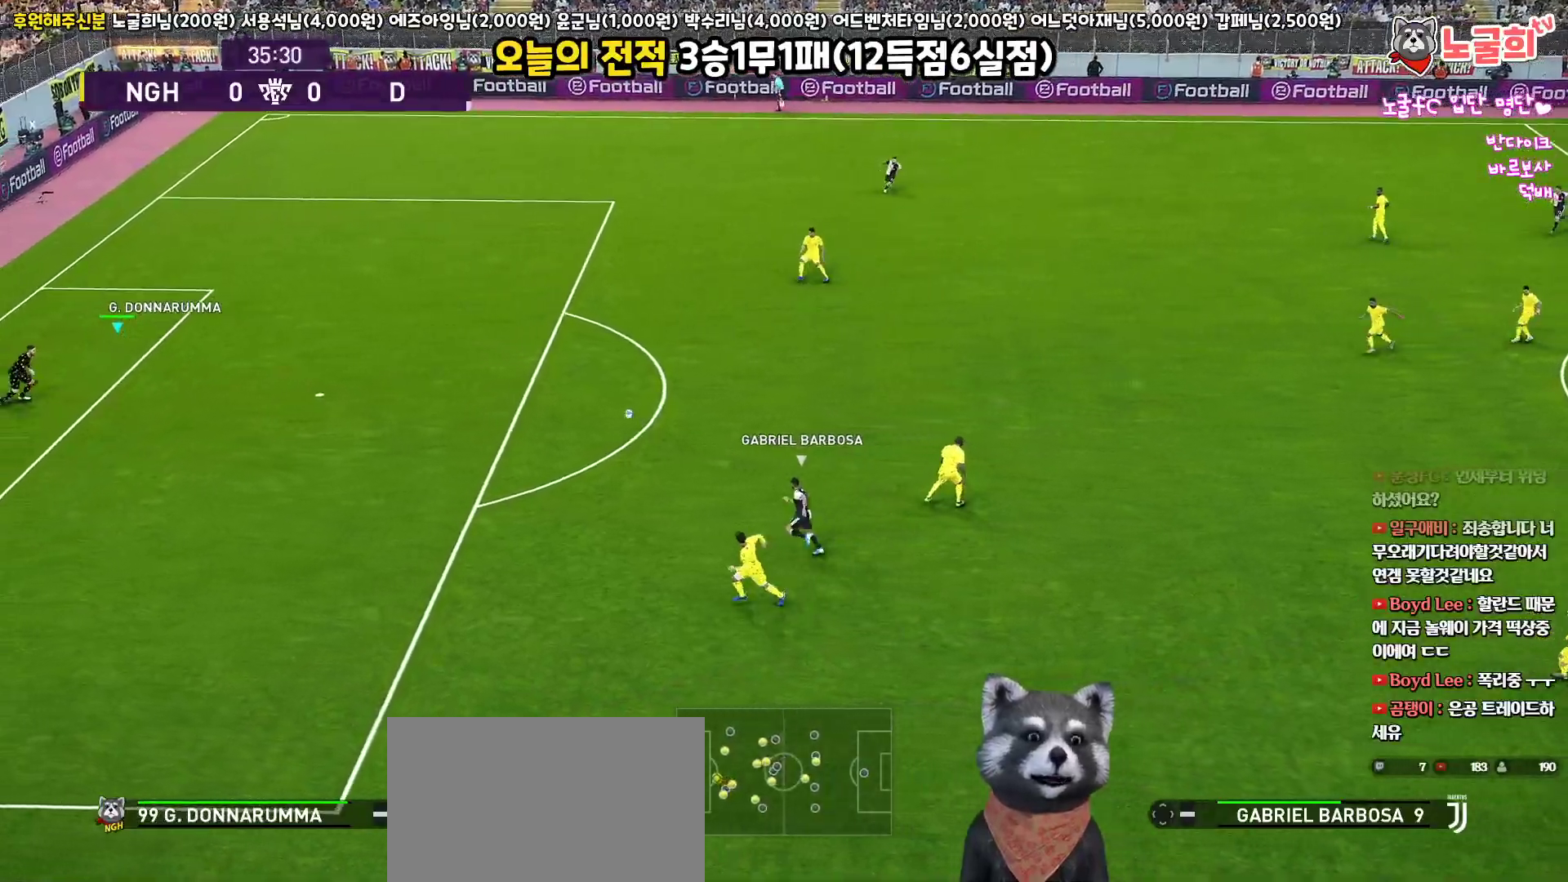
{"buttons": [], "left_stick": "center", "right_stick": "center", "events": []}
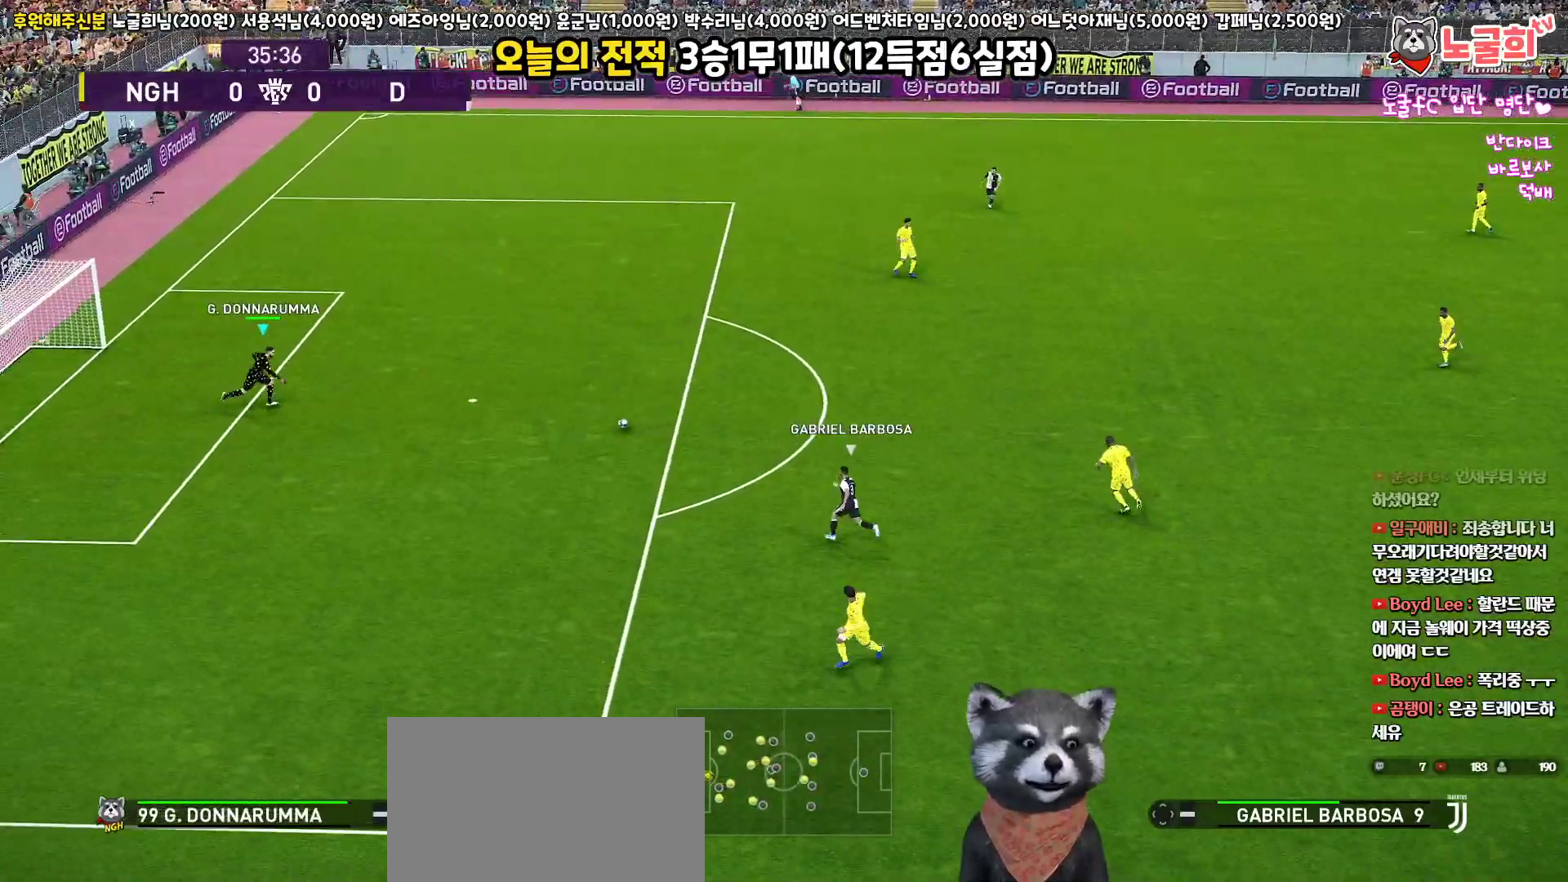
{"buttons": [], "left_stick": "up-right", "right_stick": "center", "events": [[133, "left_stick", "right"], [500, "left_stick", "up-right"]]}
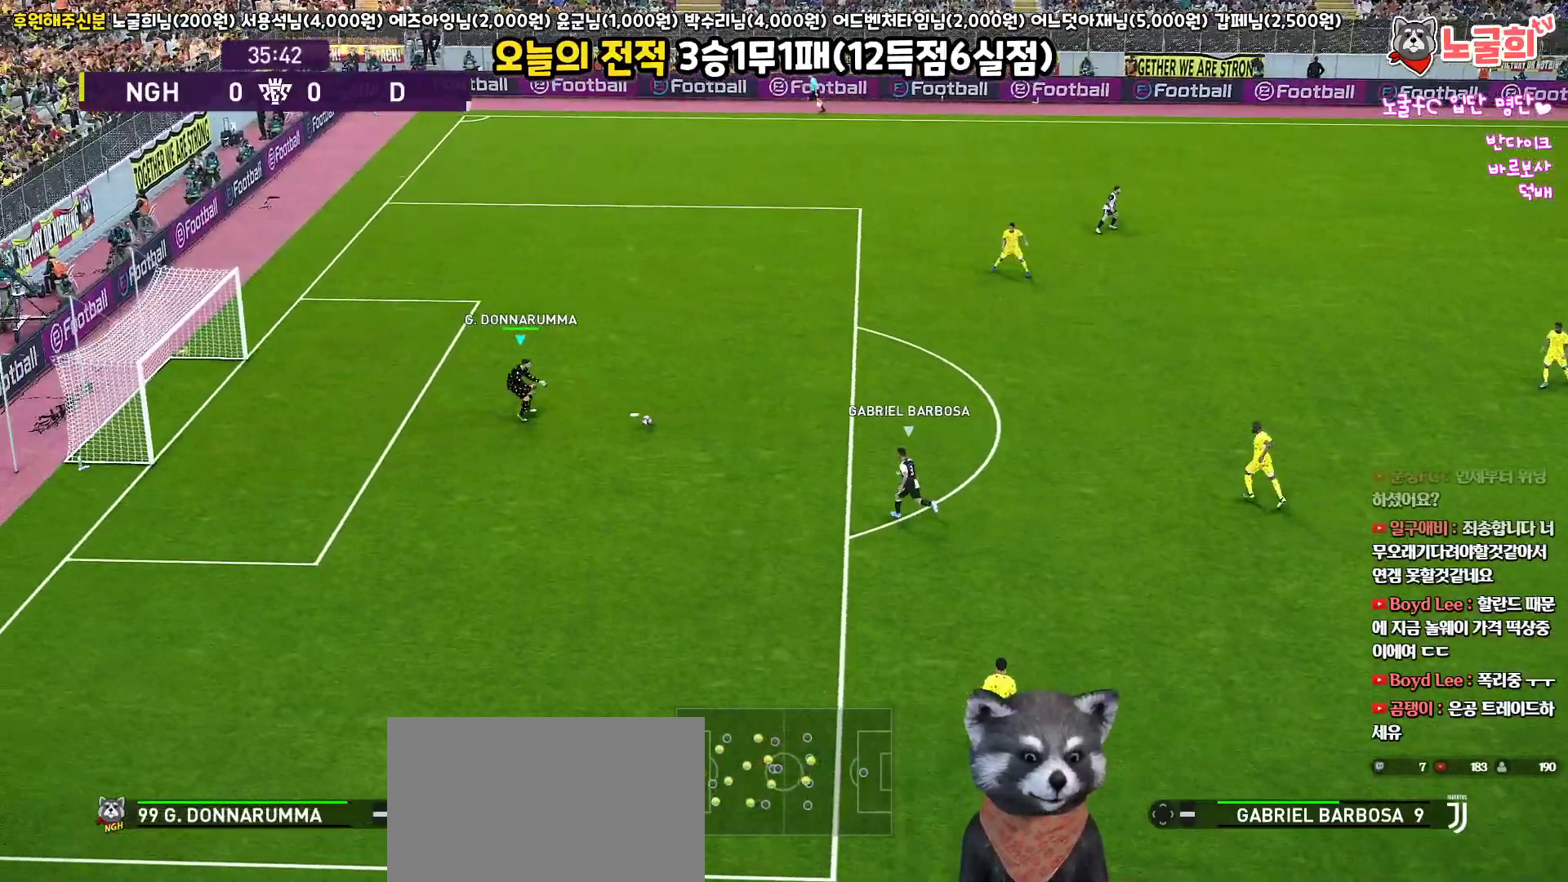
{"buttons": [], "left_stick": "up-right", "right_stick": "center", "events": []}
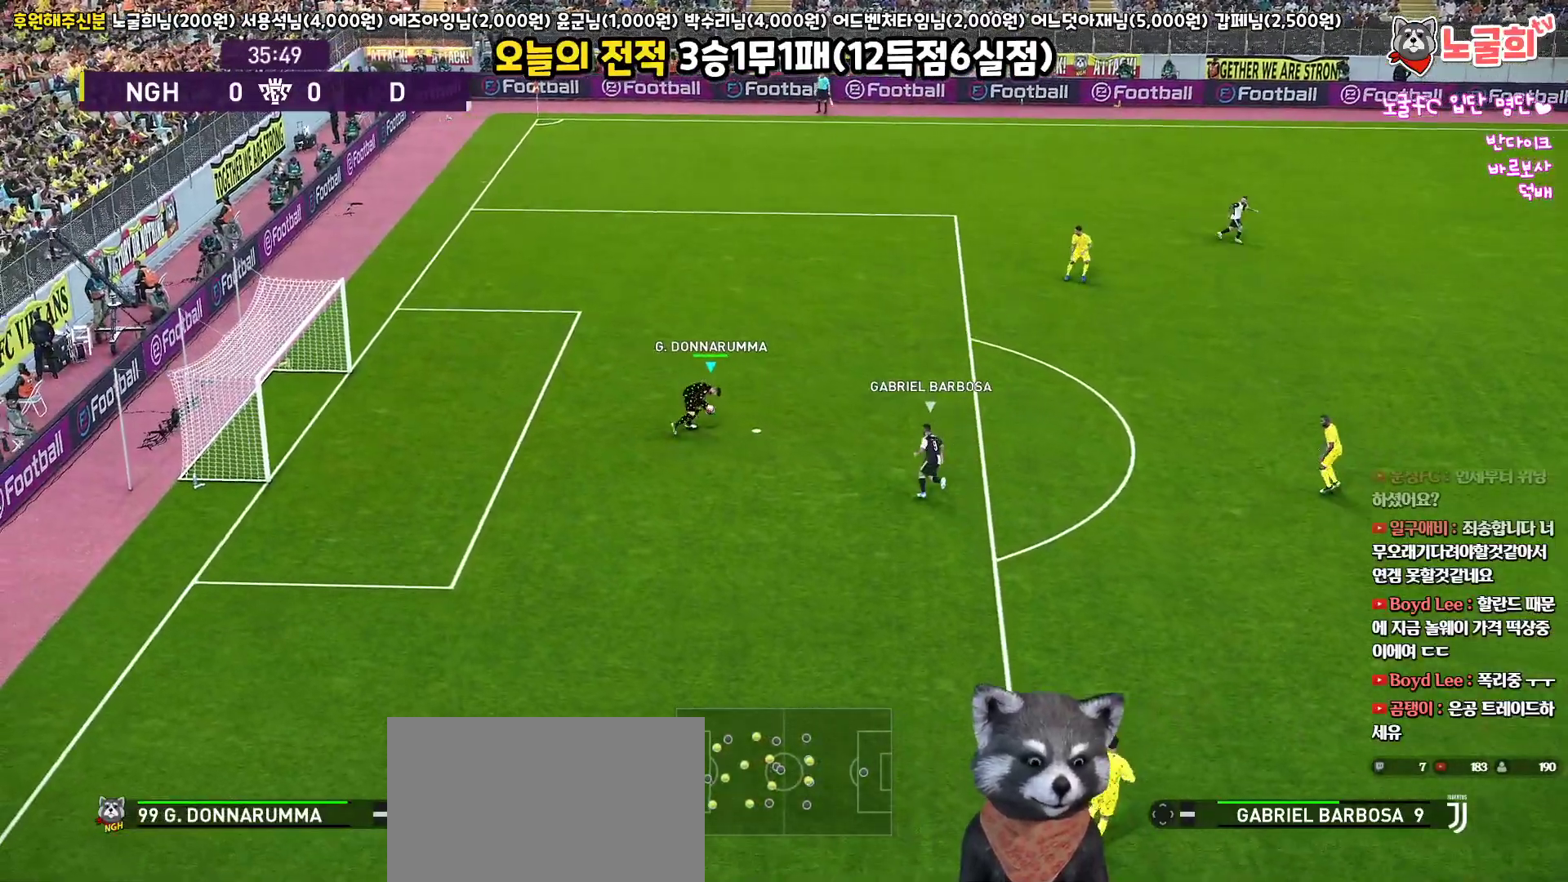
{"buttons": ["L3"], "left_stick": "down-right", "right_stick": "center", "events": [[83, "left_stick", "down-right"], [133, "L3", "down"], [150, "CROSS", "down"], [283, "CROSS", "up"]]}
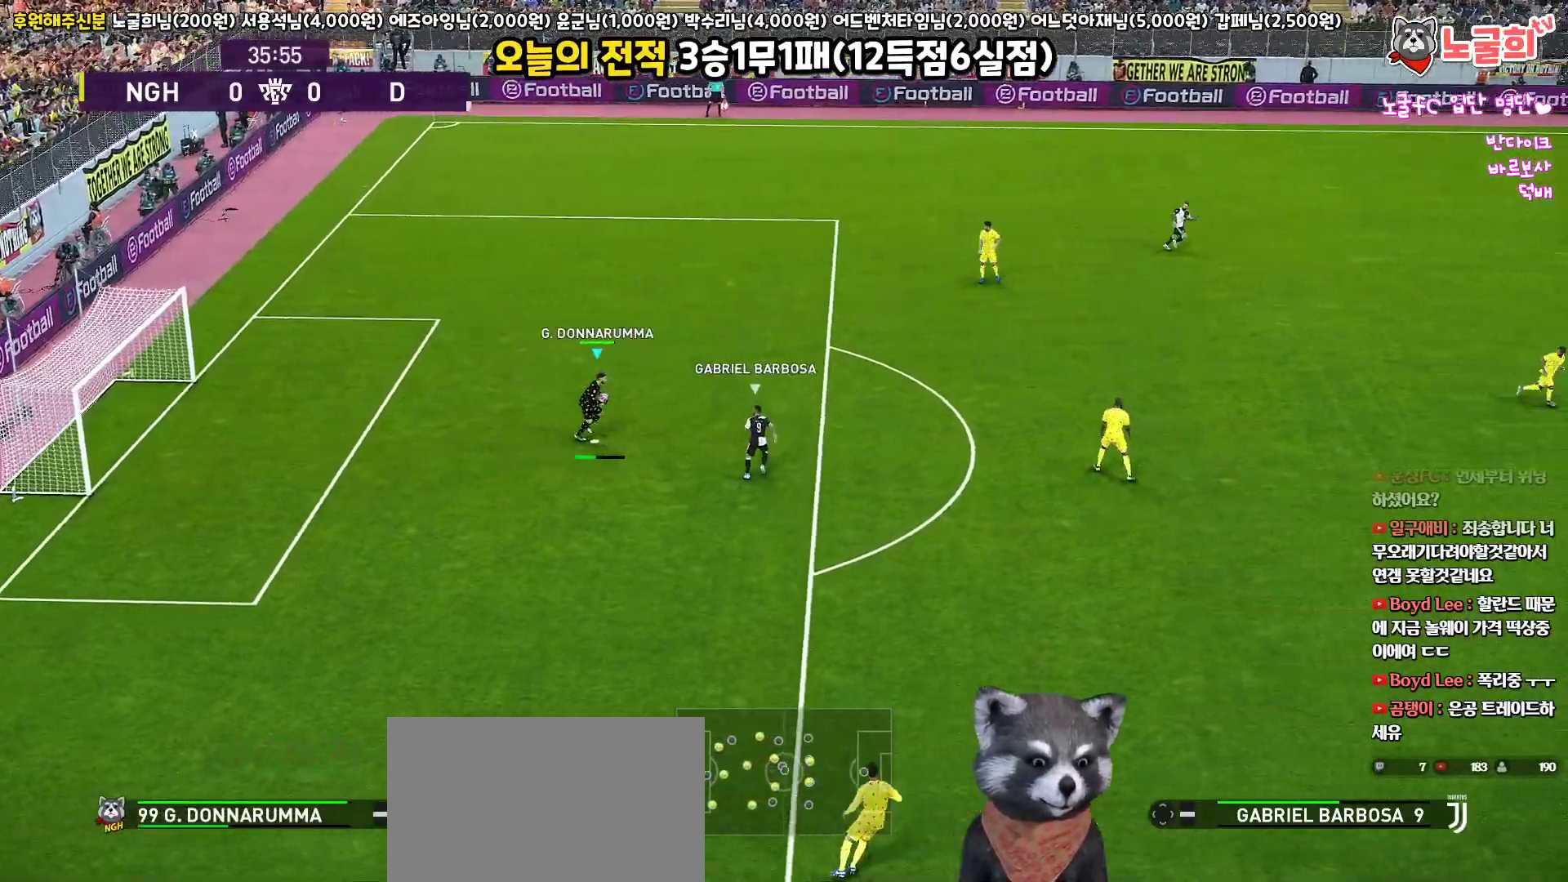
{"buttons": [], "left_stick": "down-right", "right_stick": "center", "events": [[400, "L3", "up"]]}
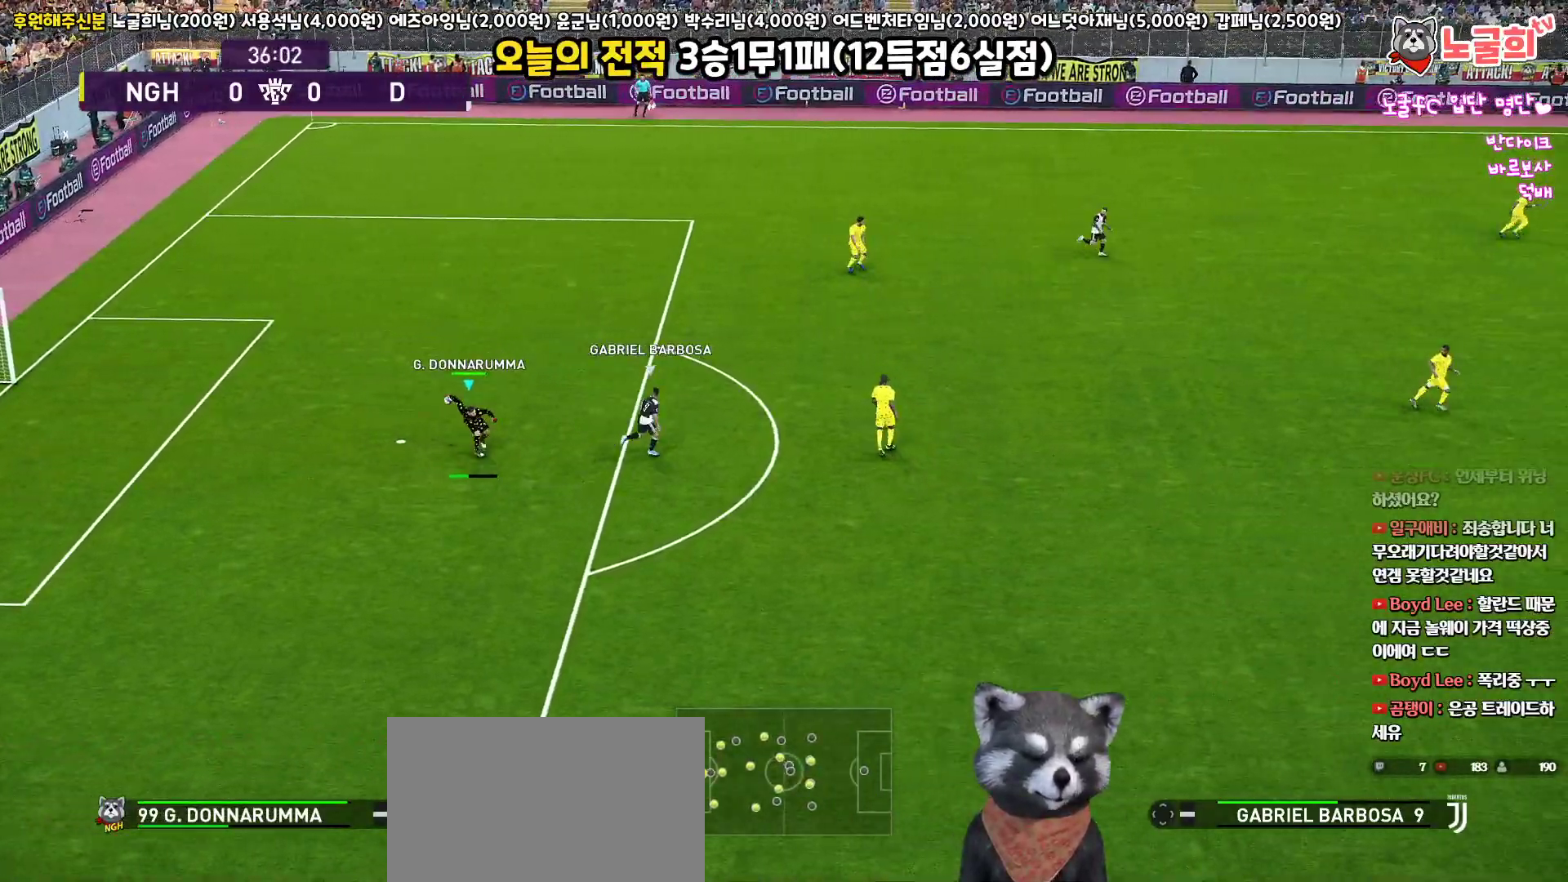
{"buttons": [], "left_stick": "right", "right_stick": "center", "events": [[300, "left_stick", "center"], [500, "left_stick", "right"]]}
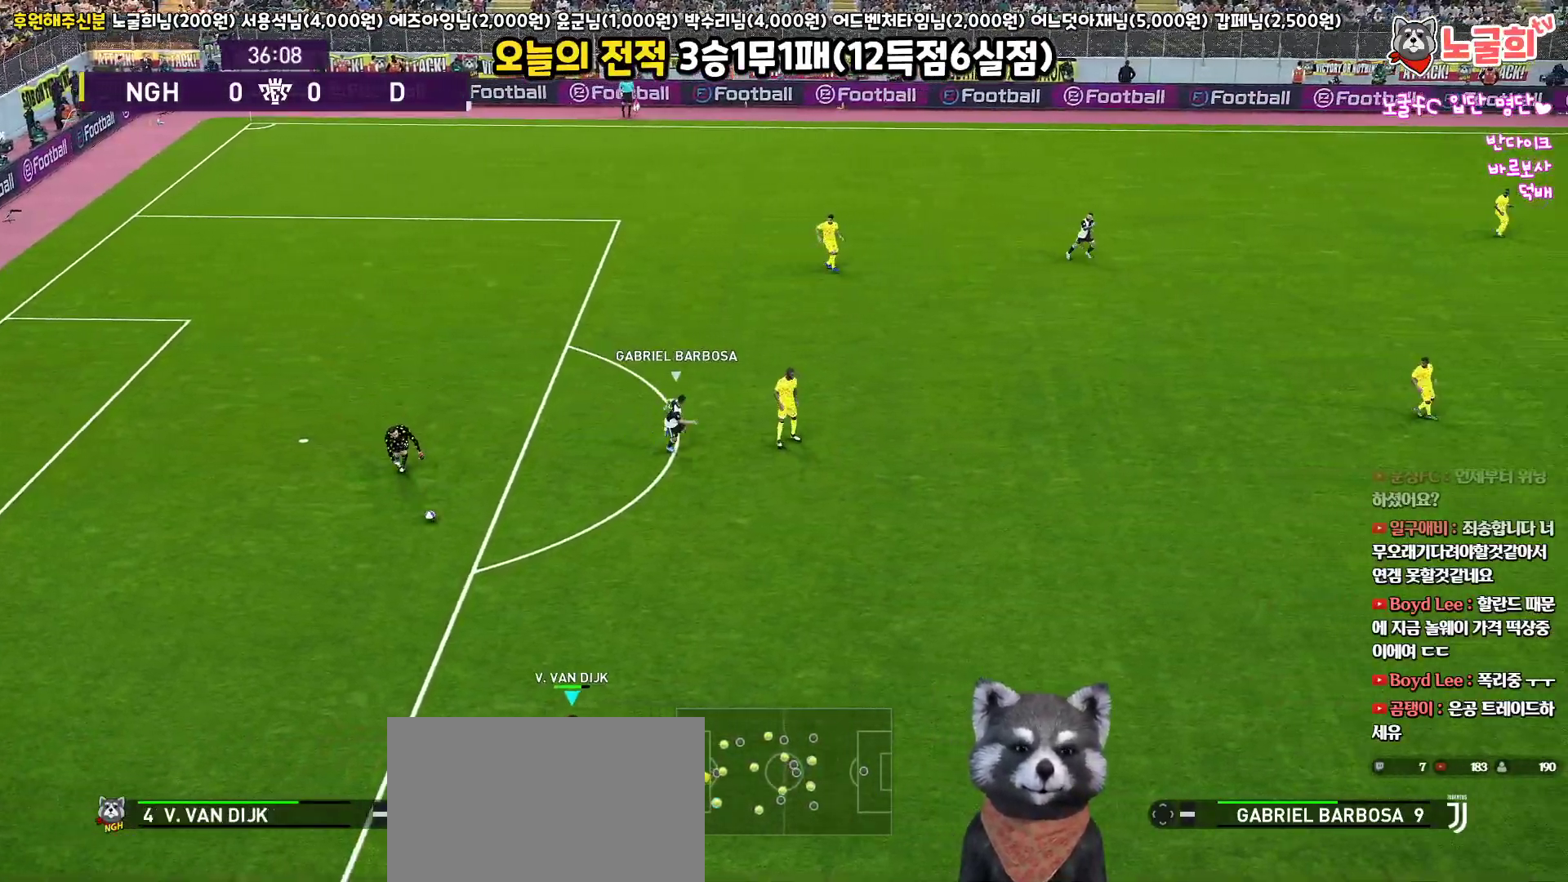
{"buttons": [], "left_stick": "right", "right_stick": "center", "events": []}
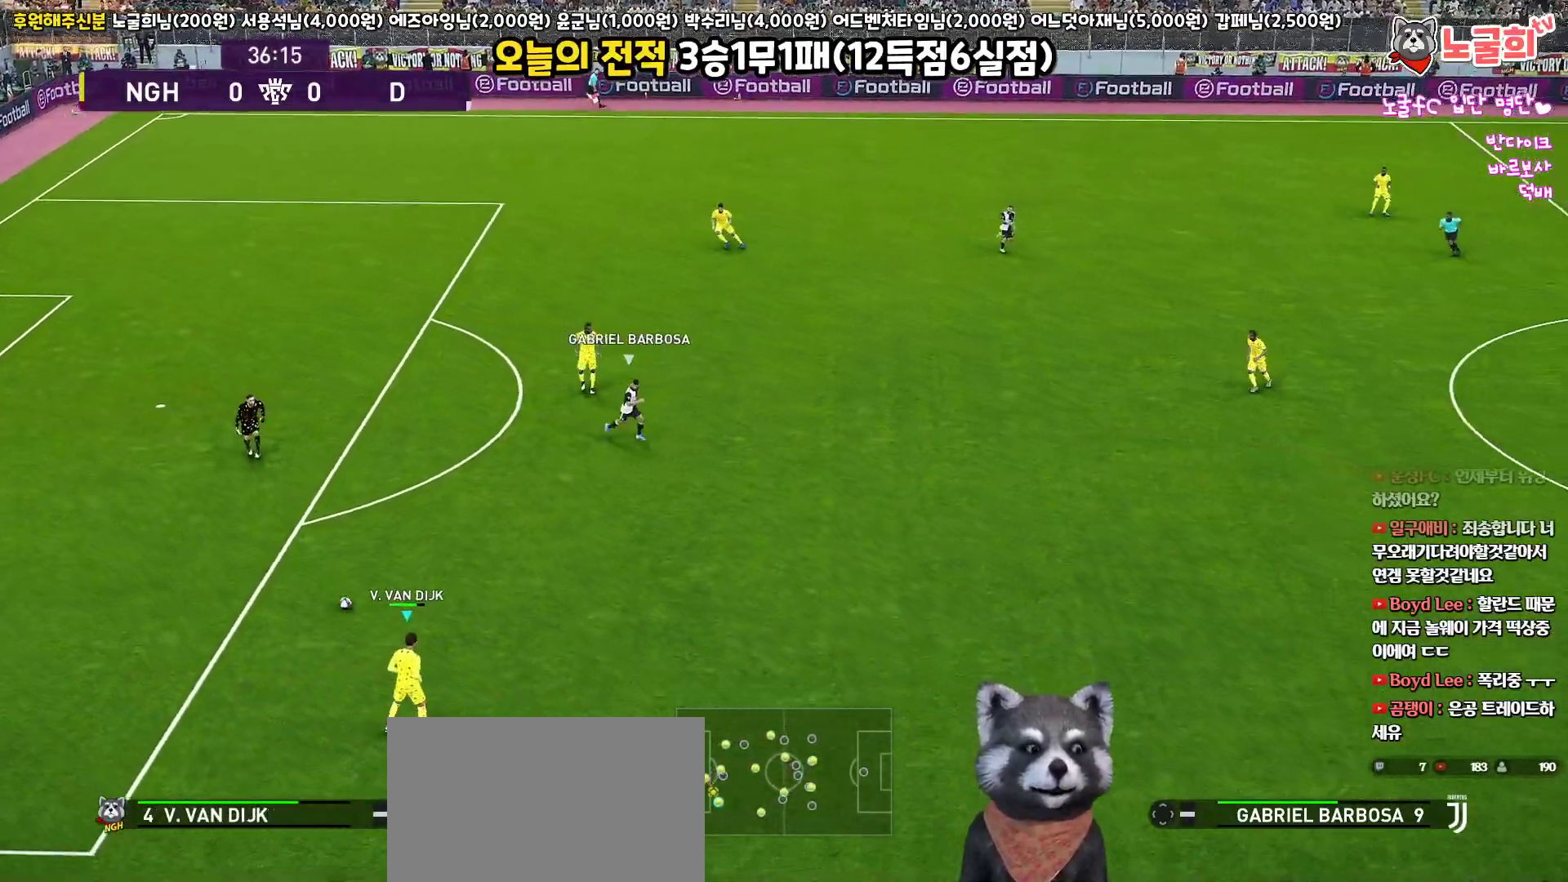
{"buttons": ["L3"], "left_stick": "down-right", "right_stick": "center", "events": [[283, "left_stick", "down-right"], [383, "L3", "down"]]}
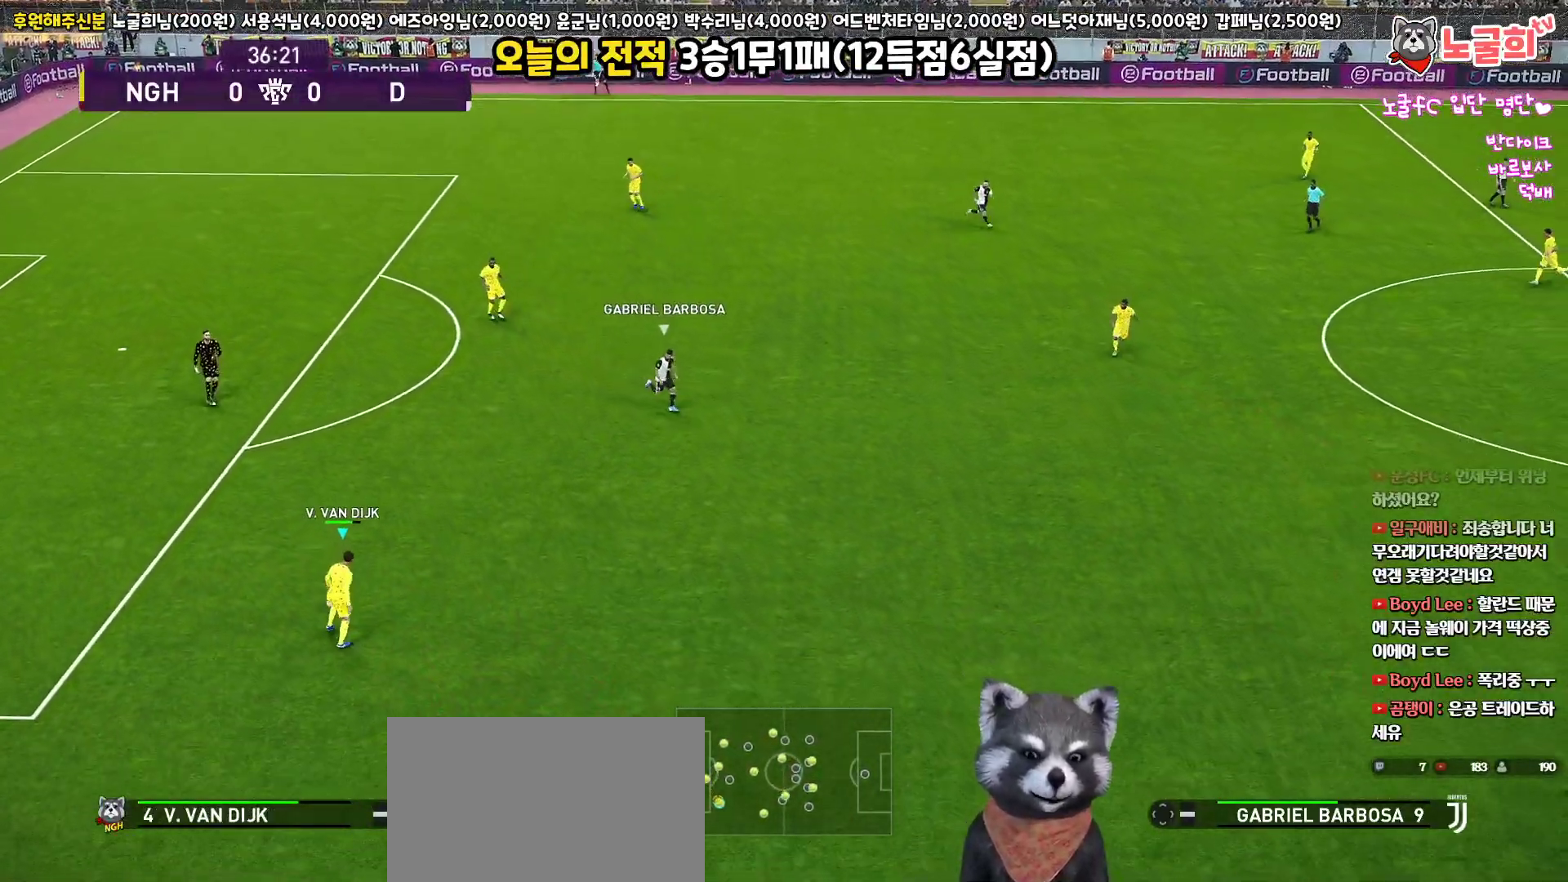
{"buttons": ["L3"], "left_stick": "down-right", "right_stick": "center", "events": [[17, "CROSS", "down"], [233, "CROSS", "up"]]}
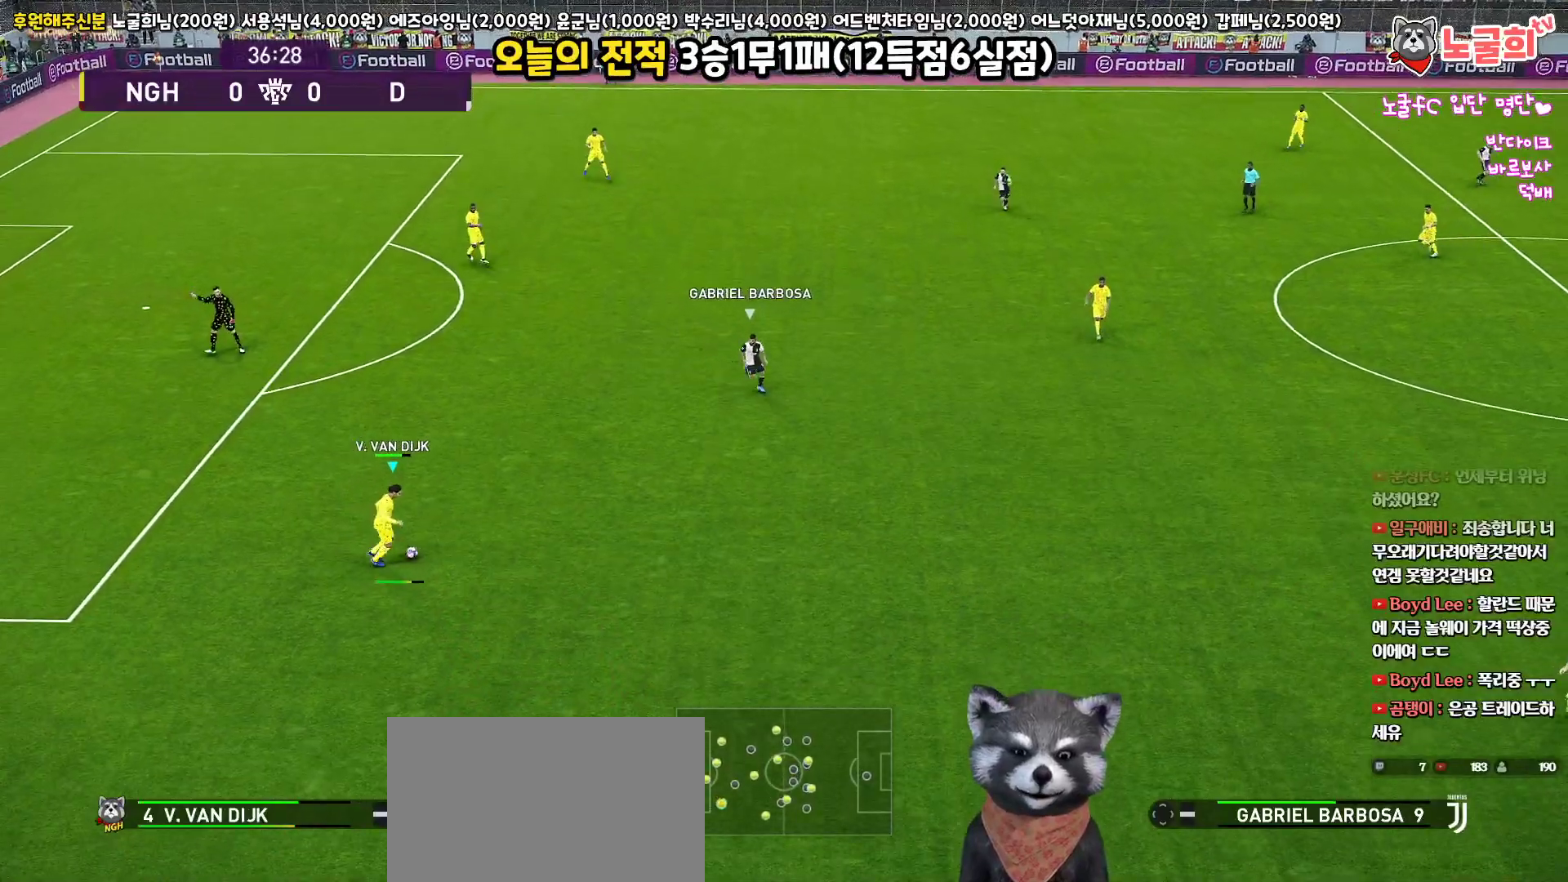
{"buttons": [], "left_stick": "center", "right_stick": "center", "events": [[67, "L3", "up"], [417, "left_stick", "center"]]}
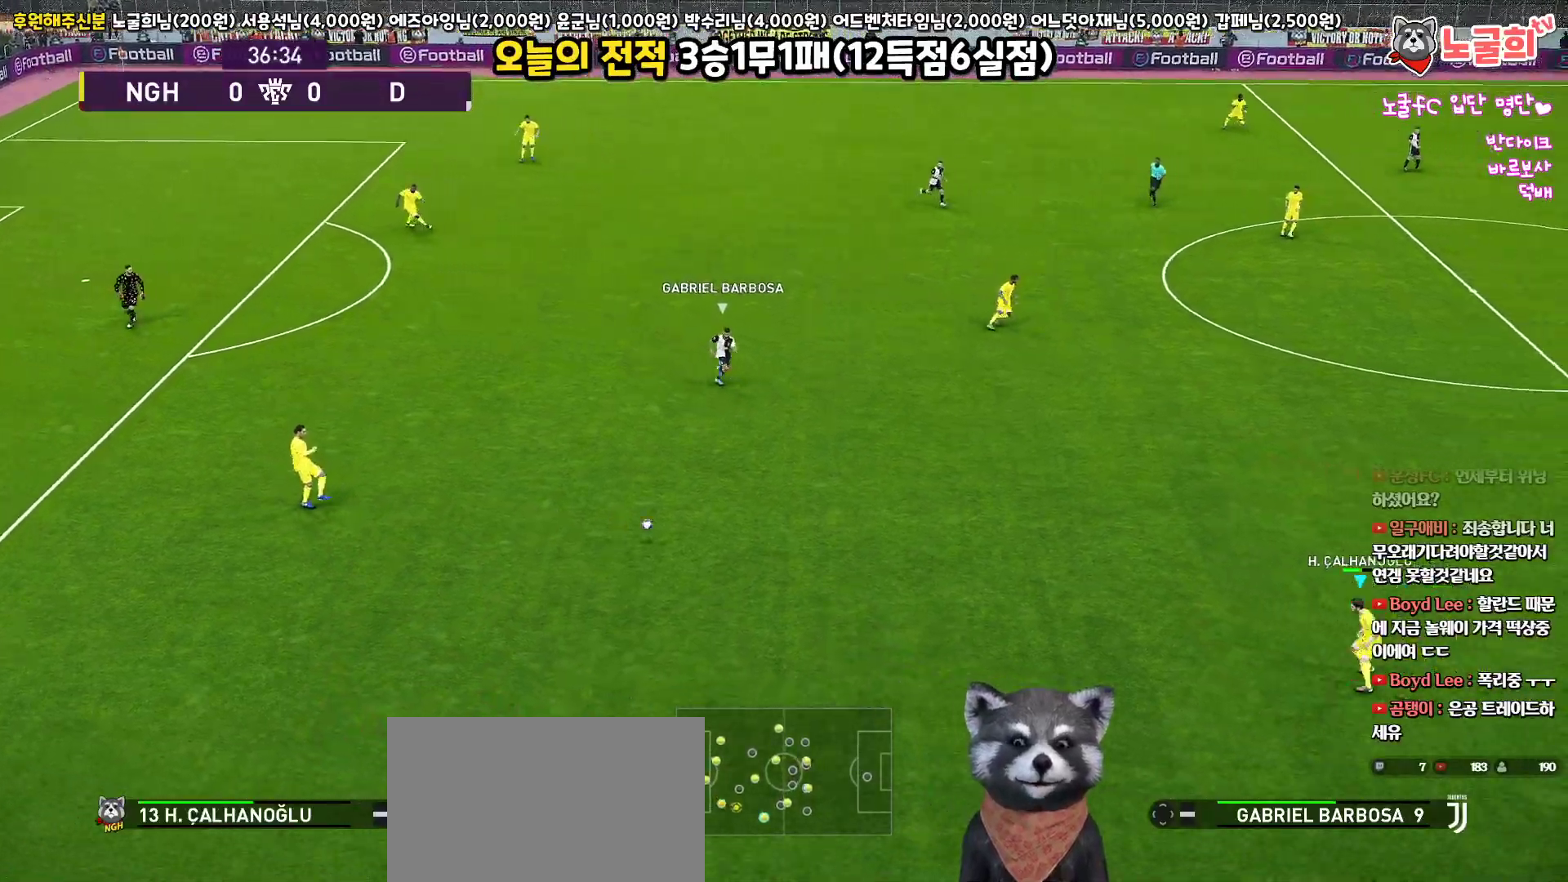
{"buttons": [], "left_stick": "up", "right_stick": "center", "events": [[150, "left_stick", "up-left"], [200, "R1", "down"], [333, "R1", "up"], [367, "left_stick", "up"]]}
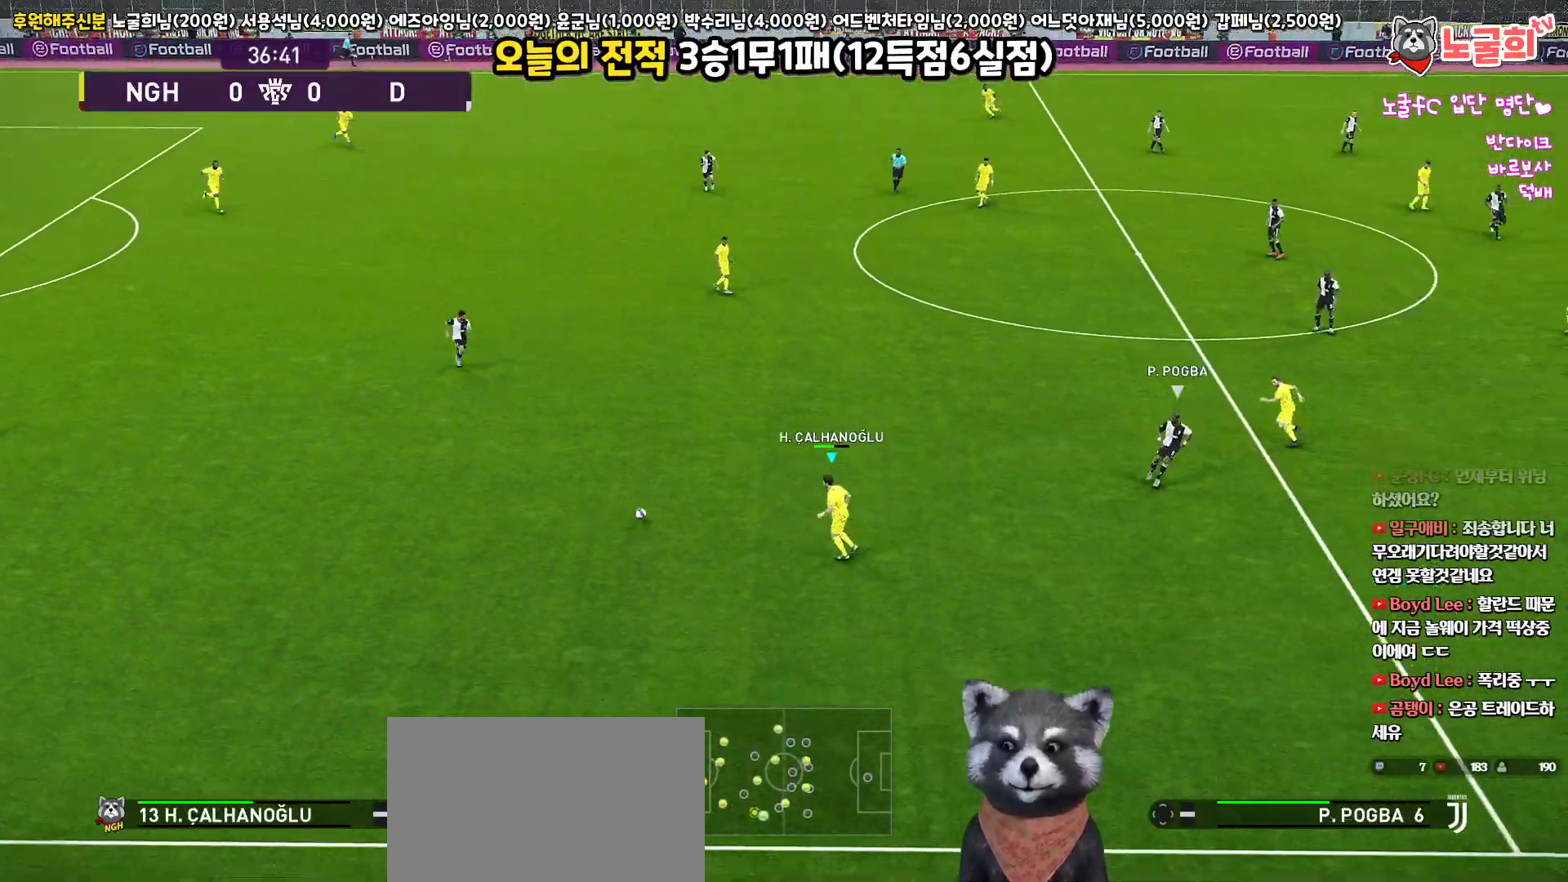
{"buttons": [], "left_stick": "up", "right_stick": "center", "events": [[183, "TRIANGLE", "down"], [317, "TRIANGLE", "up"]]}
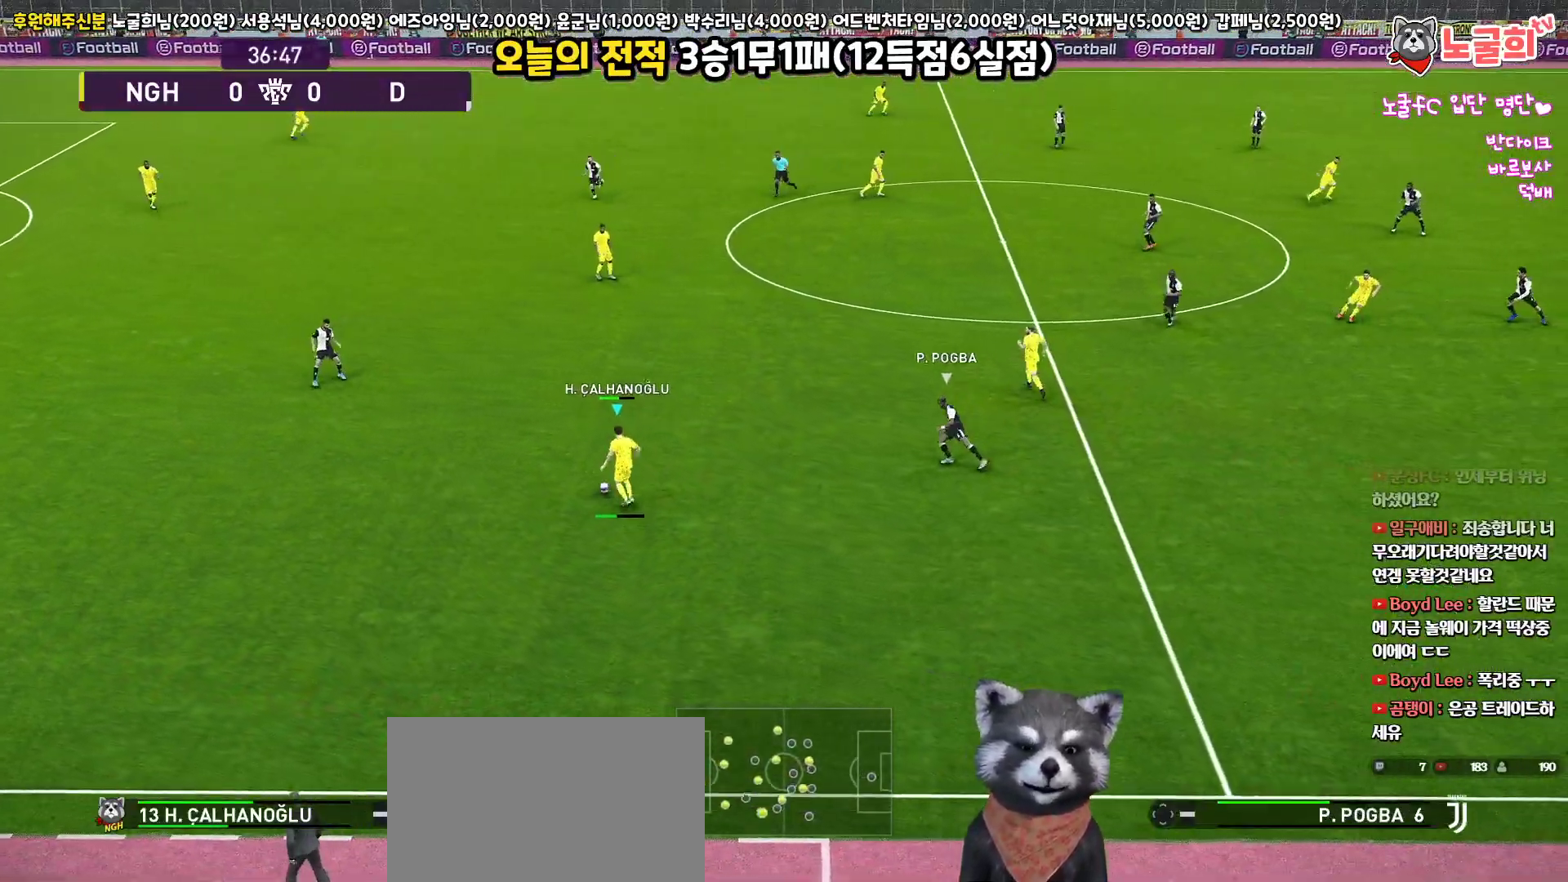
{"buttons": [], "left_stick": "down-right", "right_stick": "center", "events": [[250, "left_stick", "center"], [417, "left_stick", "down-right"]]}
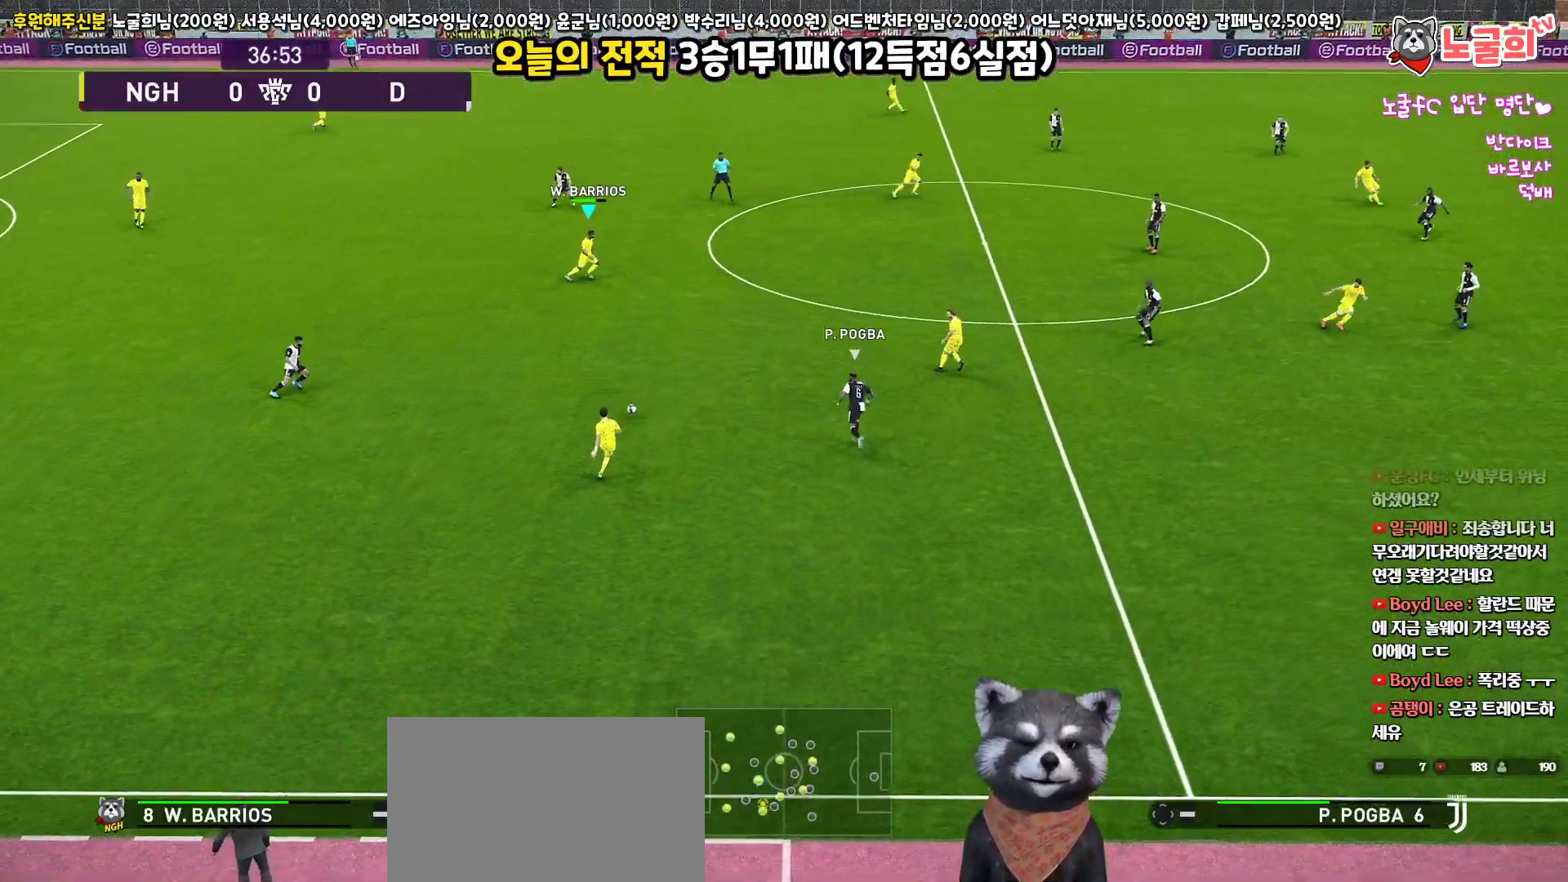
{"buttons": [], "left_stick": "right", "right_stick": "center", "events": [[67, "left_stick", "right"]]}
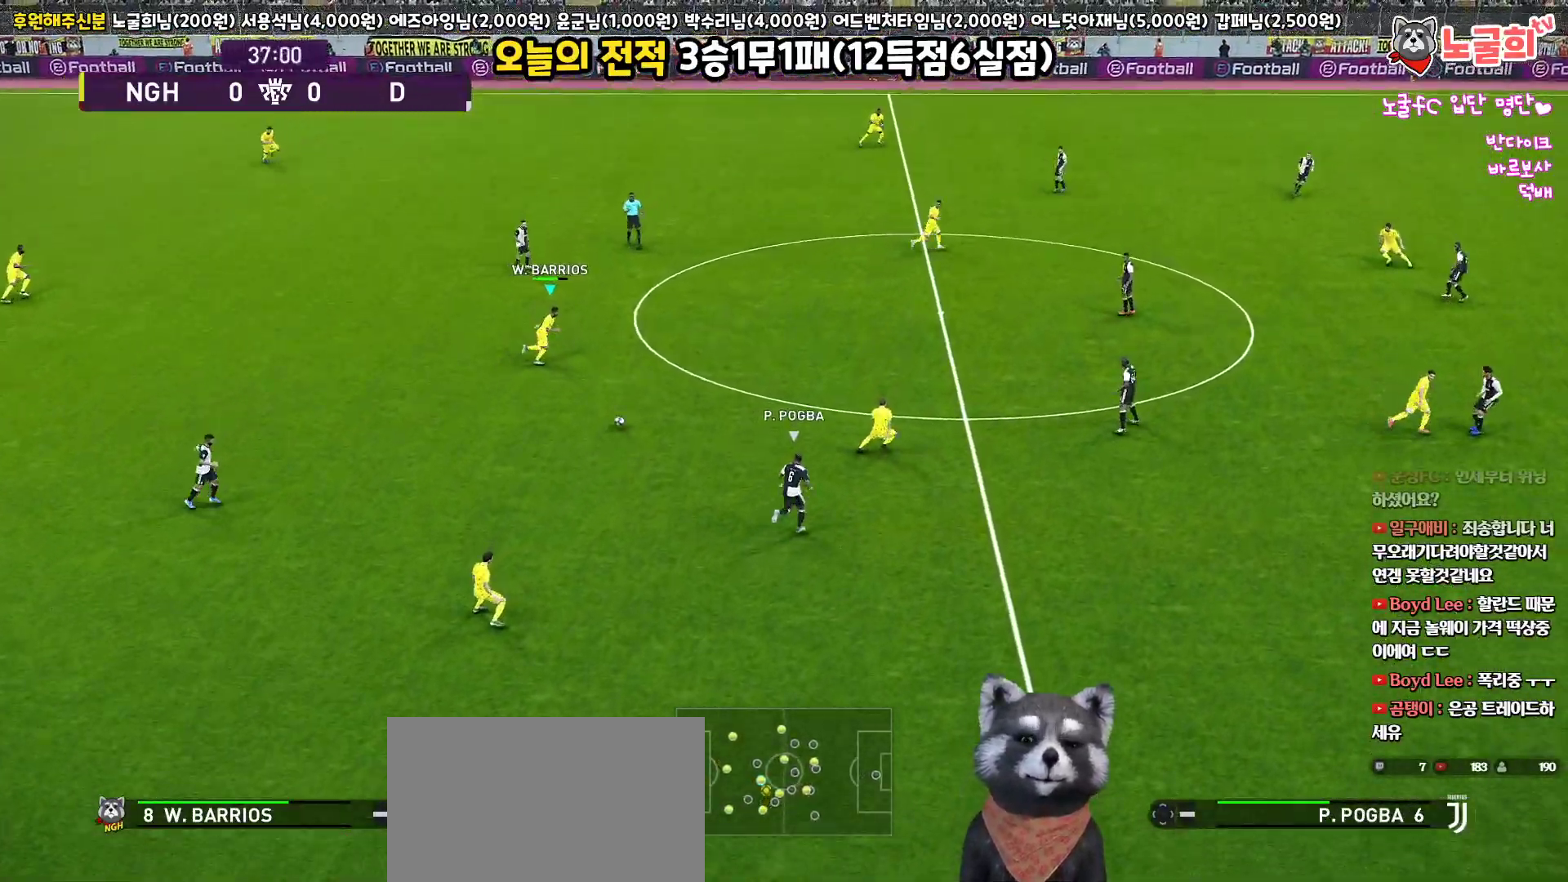
{"buttons": [], "left_stick": "up-right", "right_stick": "center", "events": [[50, "left_stick", "up-right"]]}
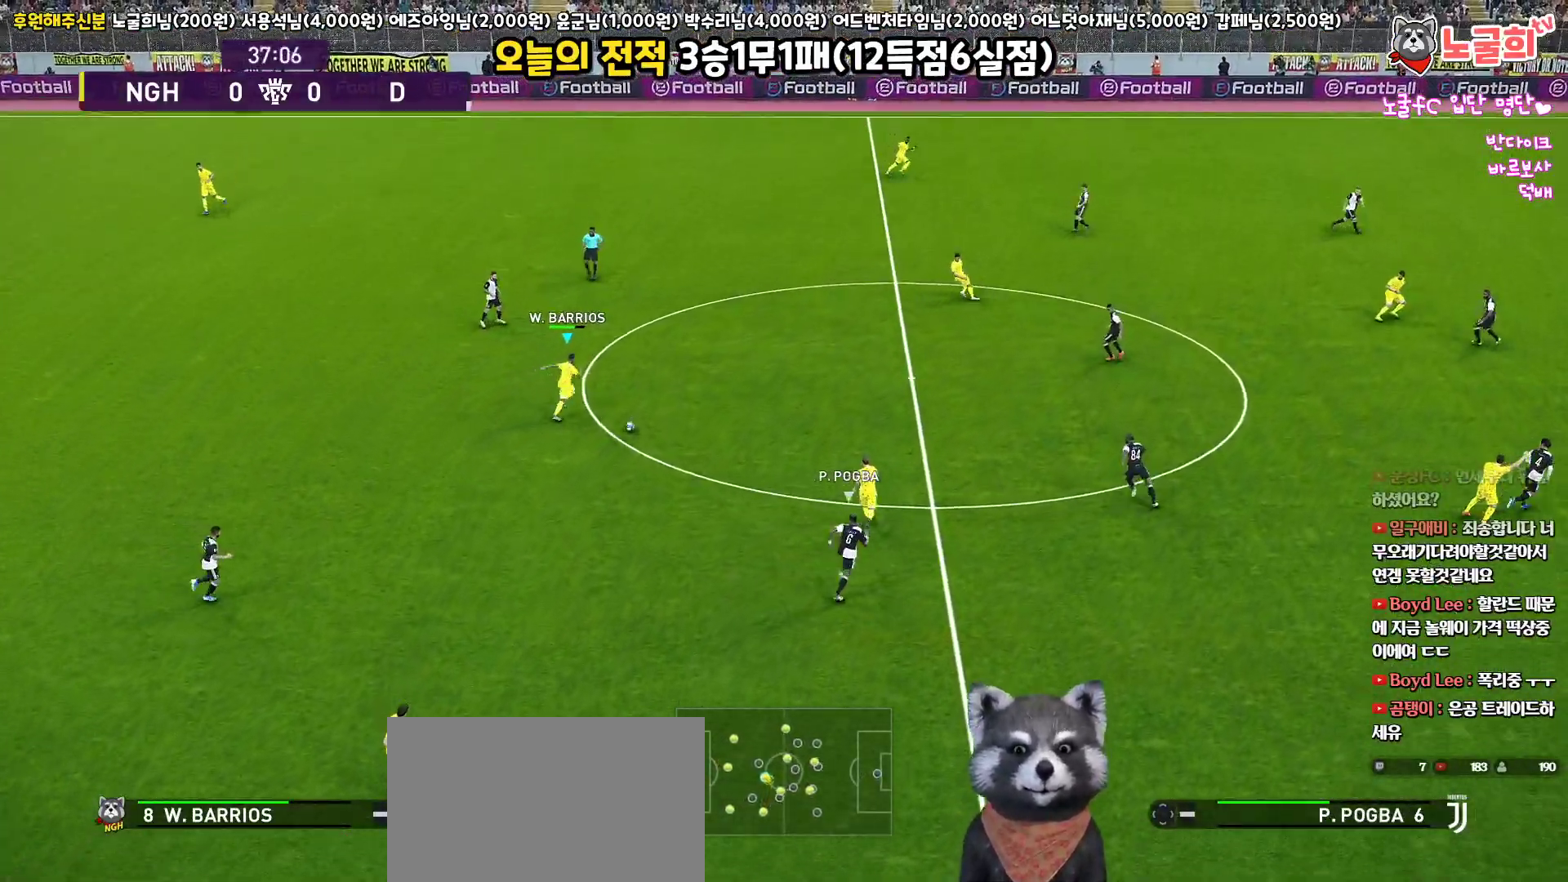
{"buttons": [], "left_stick": "up-right", "right_stick": "center", "events": [[200, "CROSS", "down"], [317, "CROSS", "up"]]}
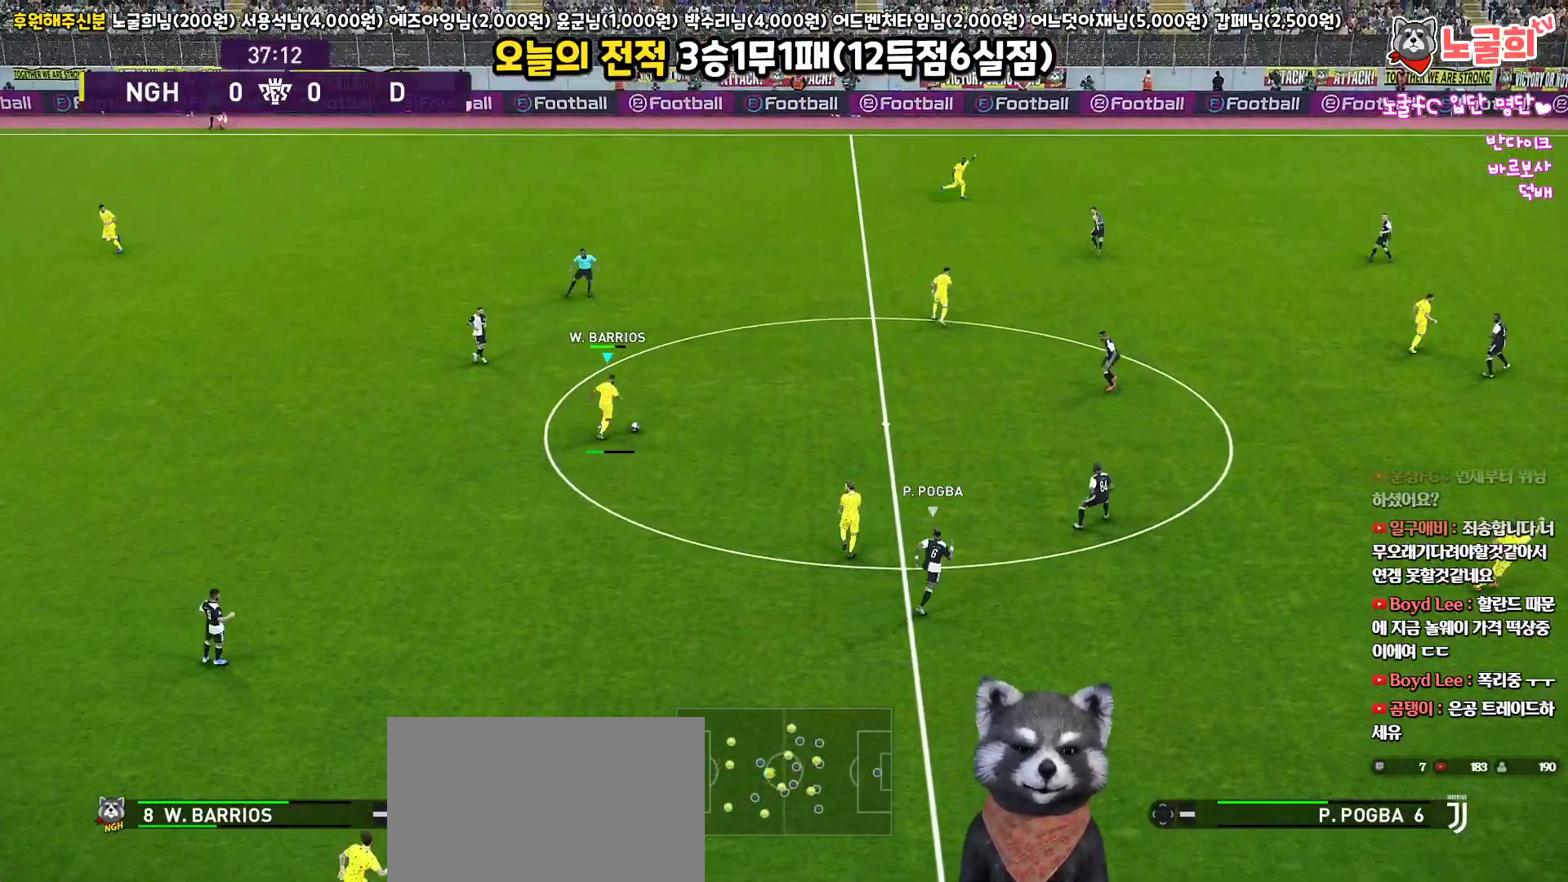
{"buttons": [], "left_stick": "up-right", "right_stick": "center", "events": []}
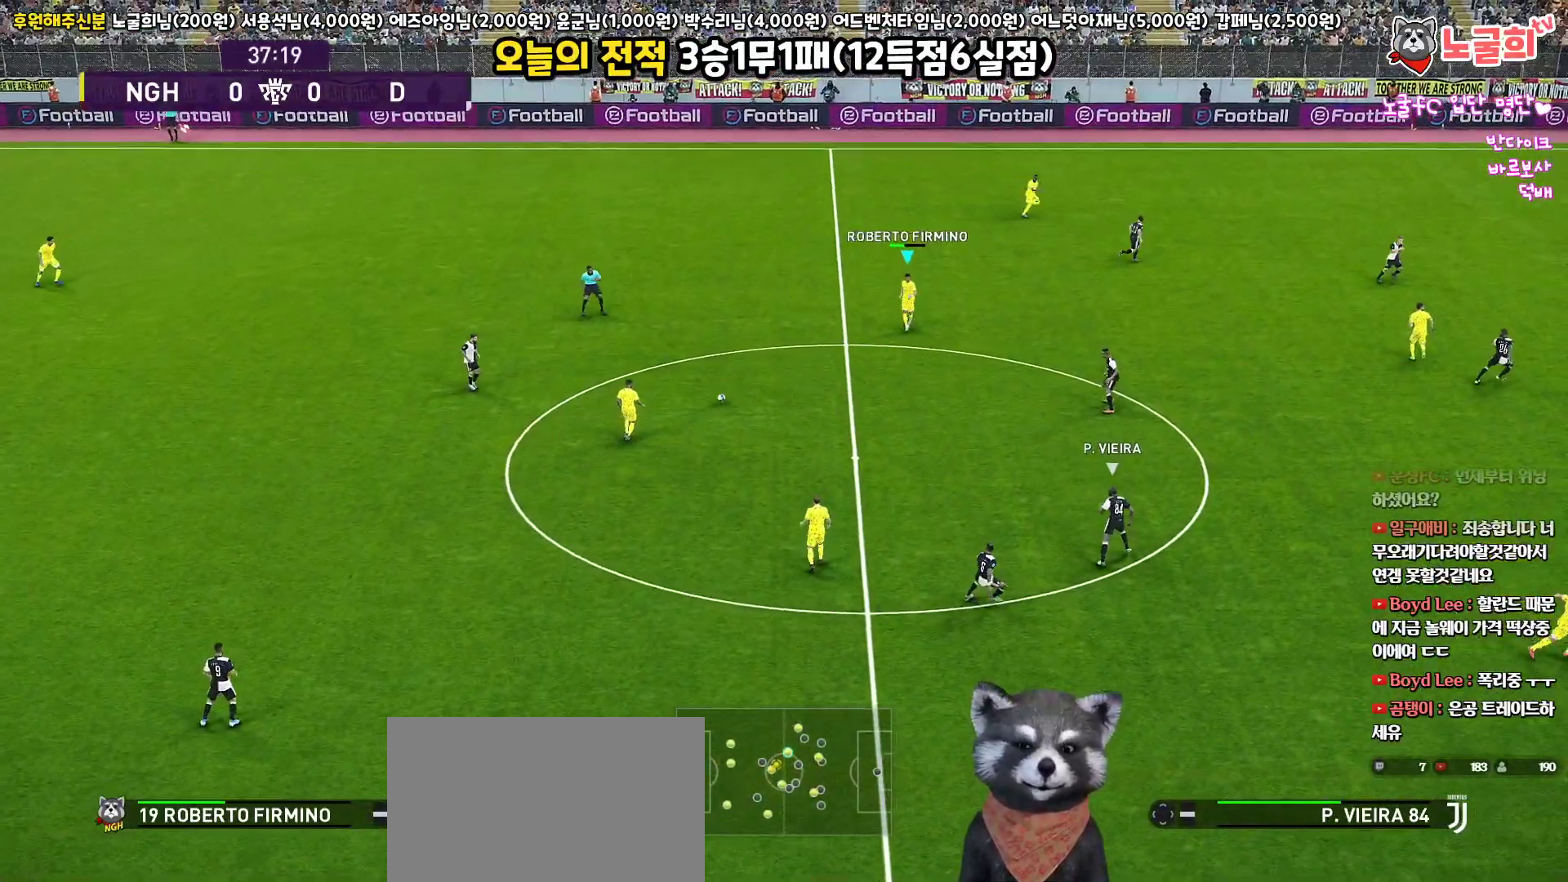
{"buttons": [], "left_stick": "right", "right_stick": "center", "events": [[483, "left_stick", "right"]]}
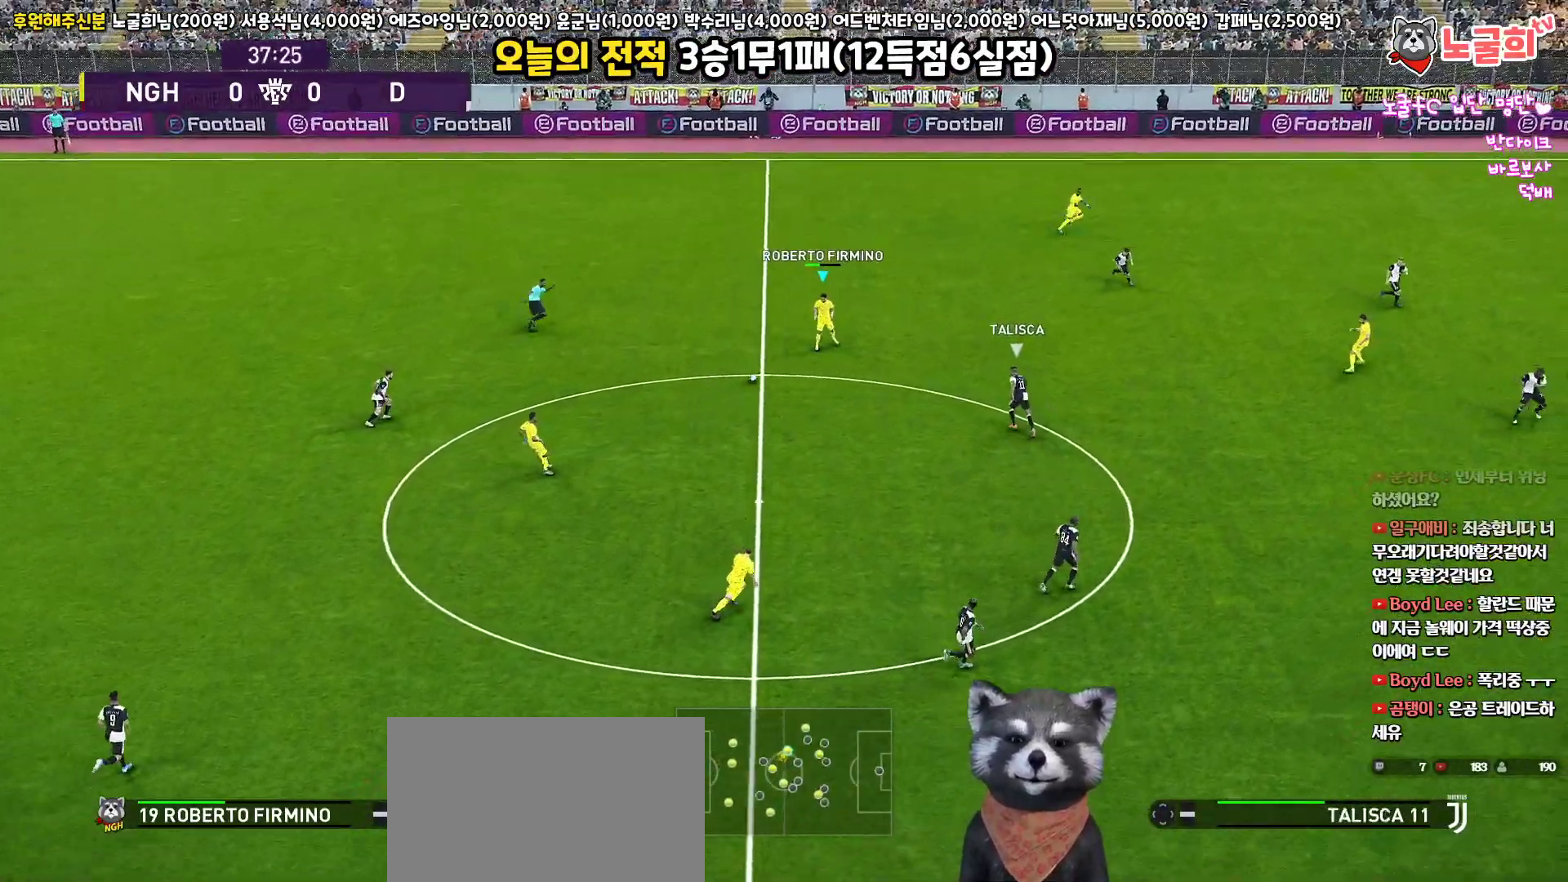
{"buttons": [], "left_stick": "right", "right_stick": "center", "events": [[317, "CROSS", "down"], [433, "CROSS", "up"]]}
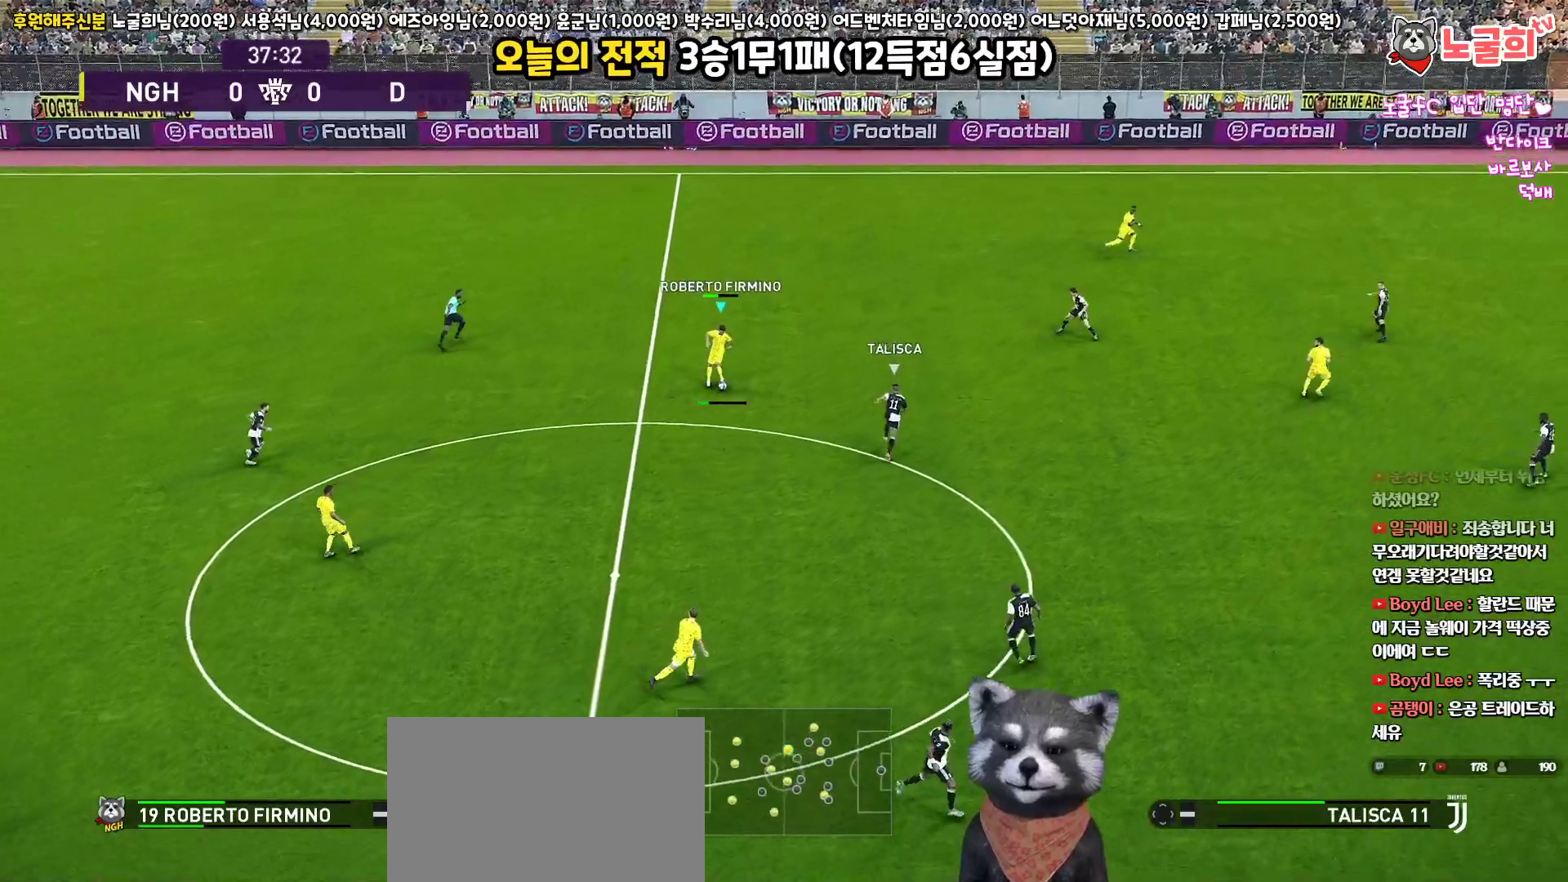
{"buttons": [], "left_stick": "right", "right_stick": "center", "events": []}
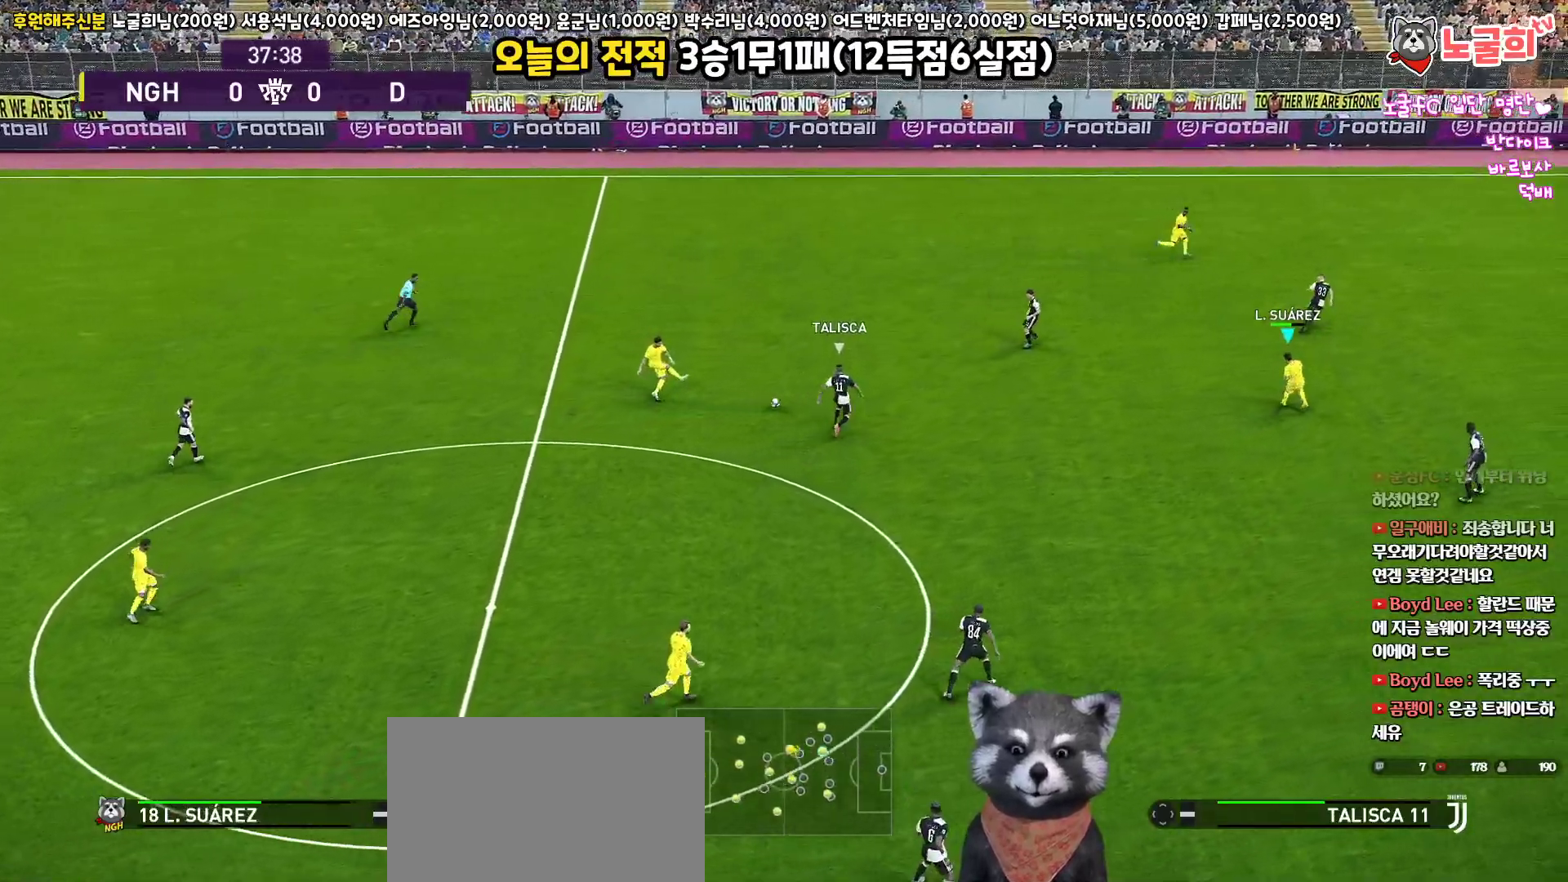
{"buttons": [], "left_stick": "center", "right_stick": "center", "events": [[367, "left_stick", "center"]]}
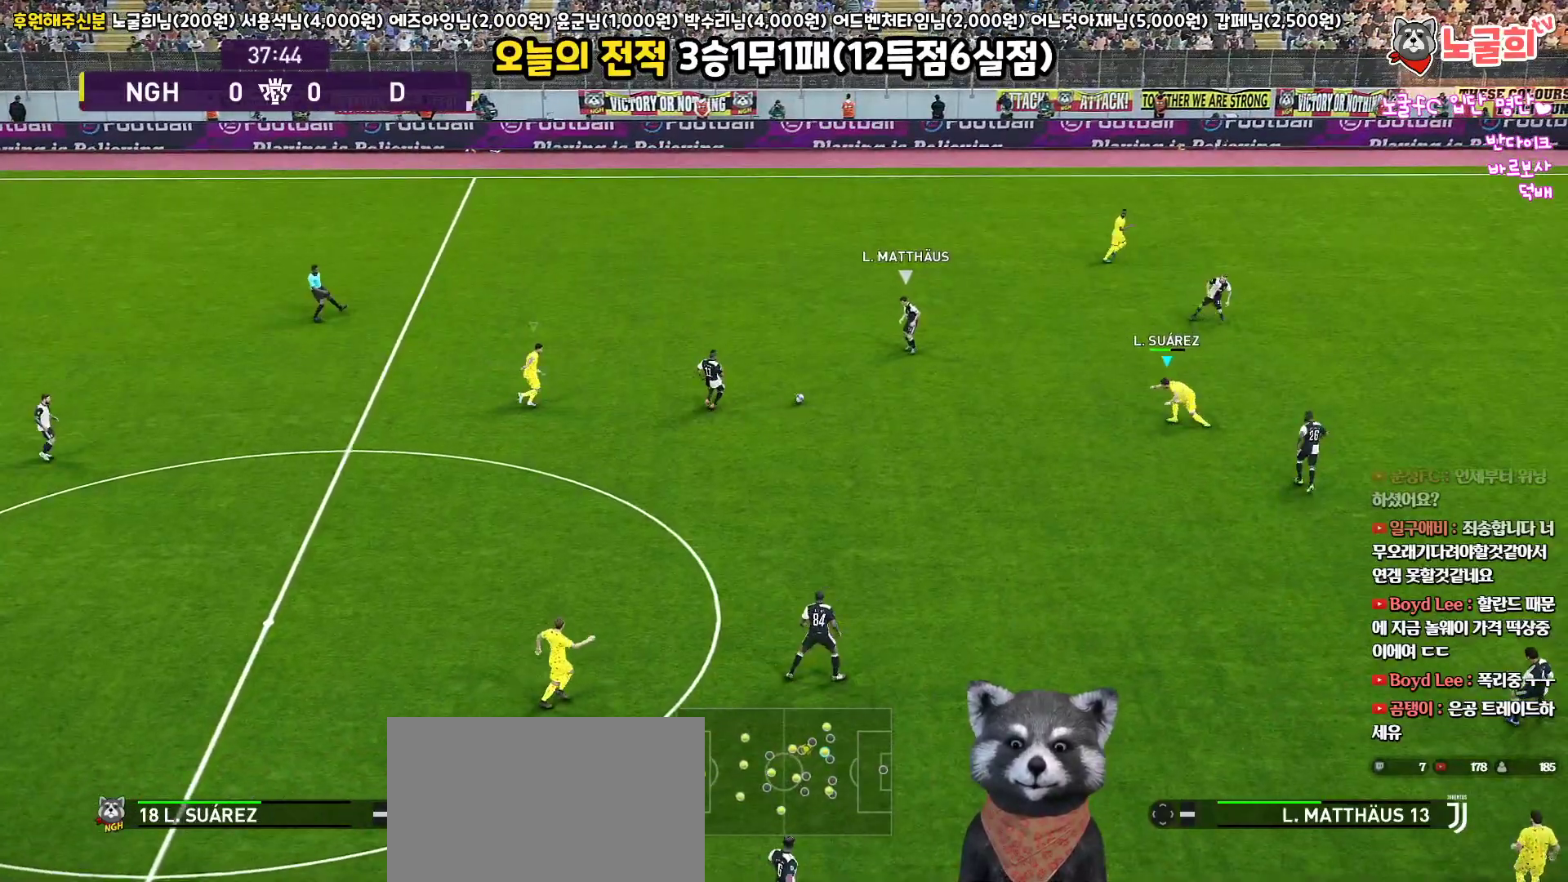
{"buttons": ["R1", "R2"], "left_stick": "down-left", "right_stick": "left", "events": [[33, "left_stick", "up-left"], [83, "R1", "down"], [467, "R2", "down"], [483, "right_stick", "left"], [500, "left_stick", "down-left"]]}
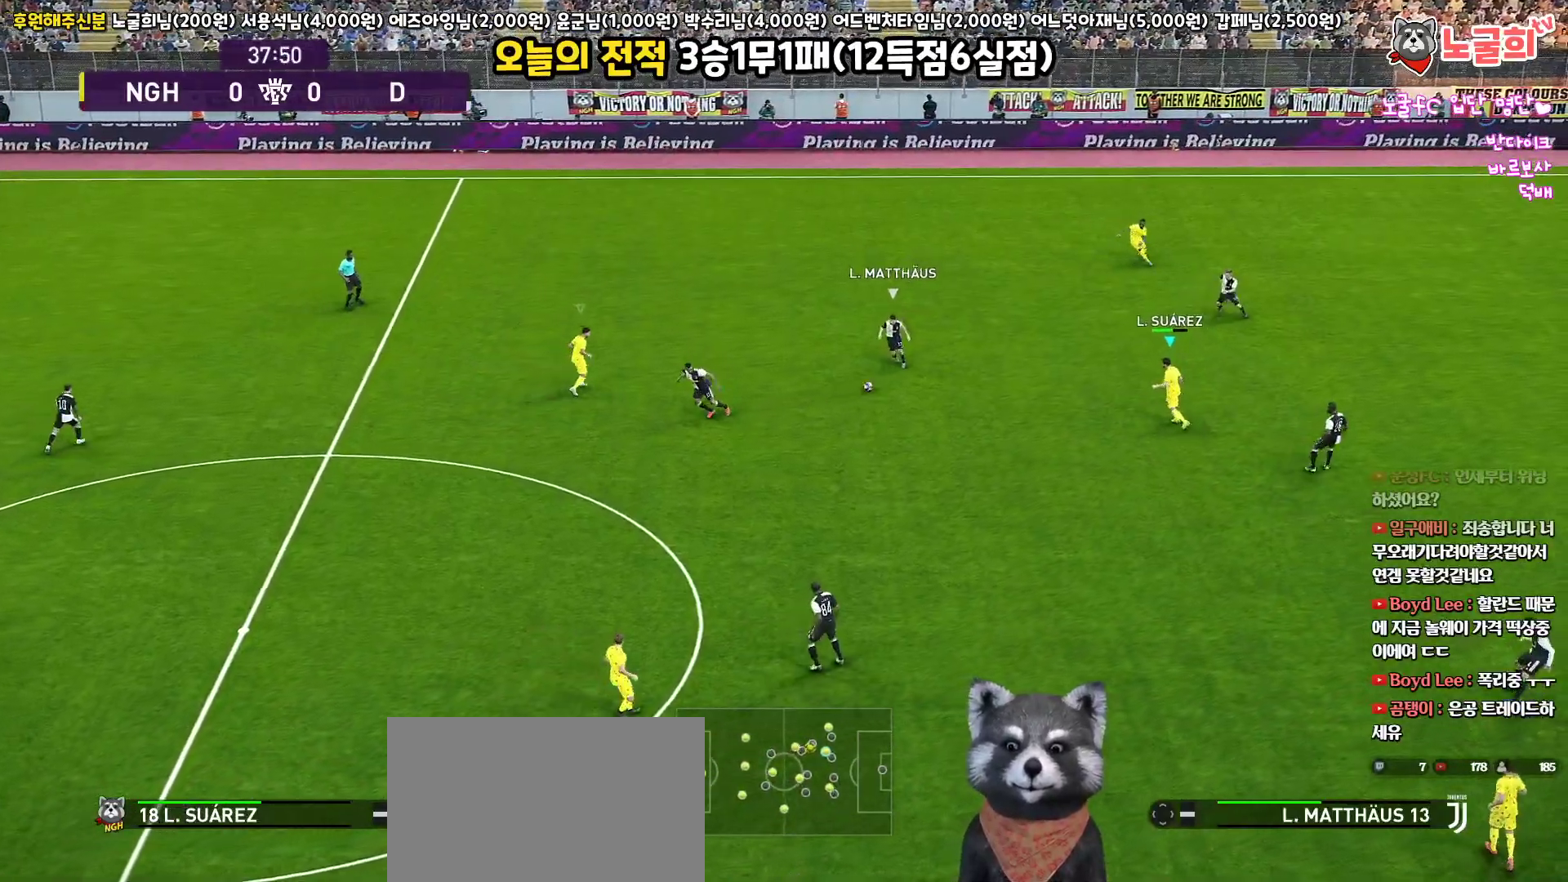
{"buttons": ["R1", "R2", "L3"], "left_stick": "down-left", "right_stick": "center", "events": [[83, "right_stick", "center"], [100, "L3", "down"]]}
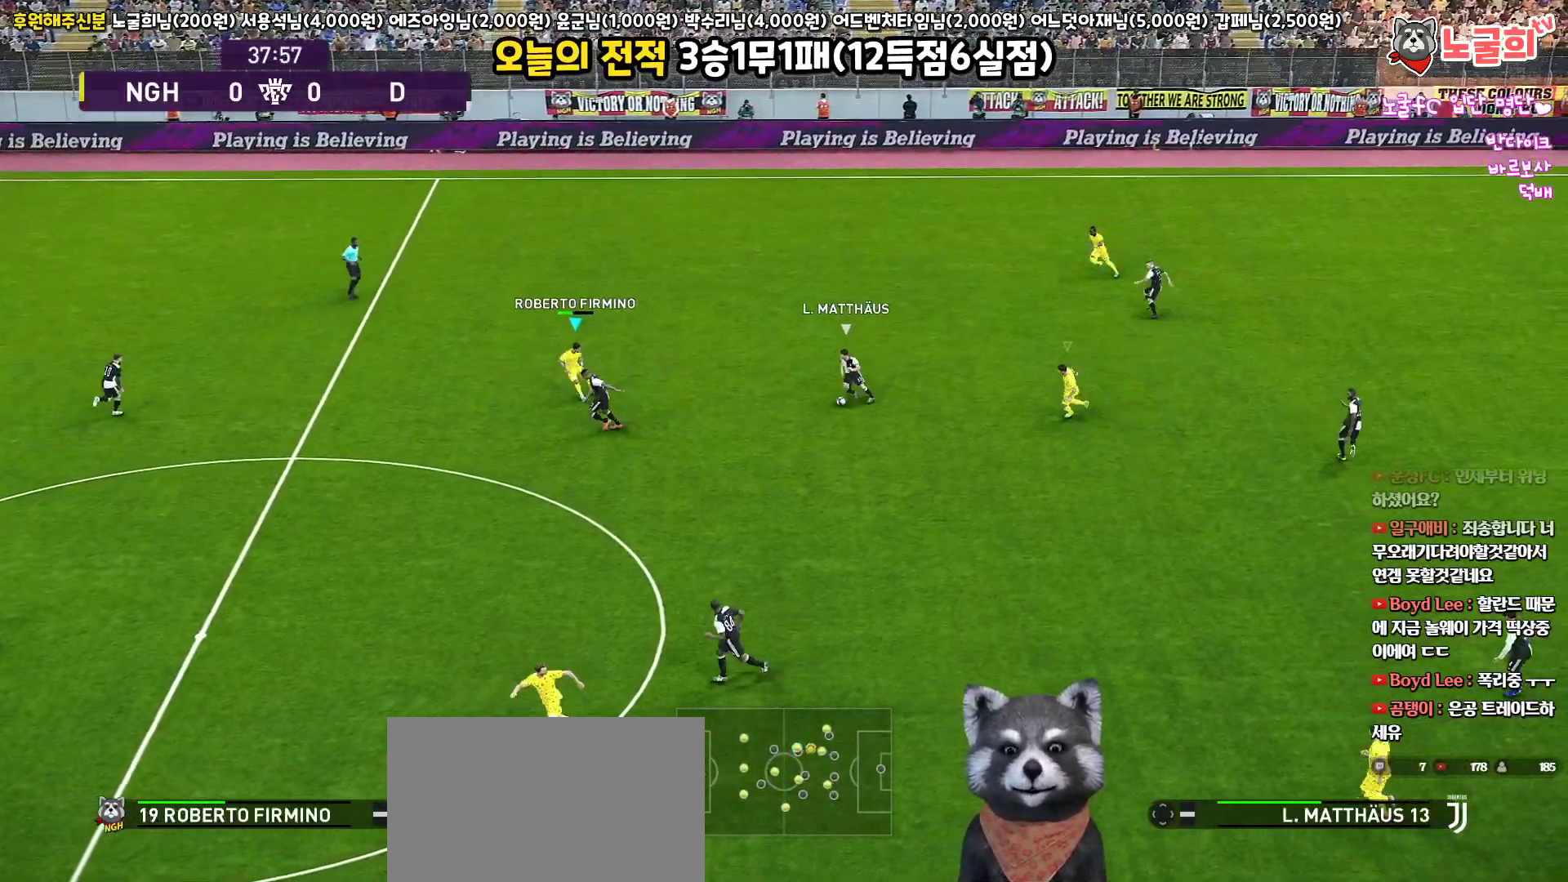
{"buttons": ["R1", "R2", "L3"], "left_stick": "down-left", "right_stick": "center", "events": []}
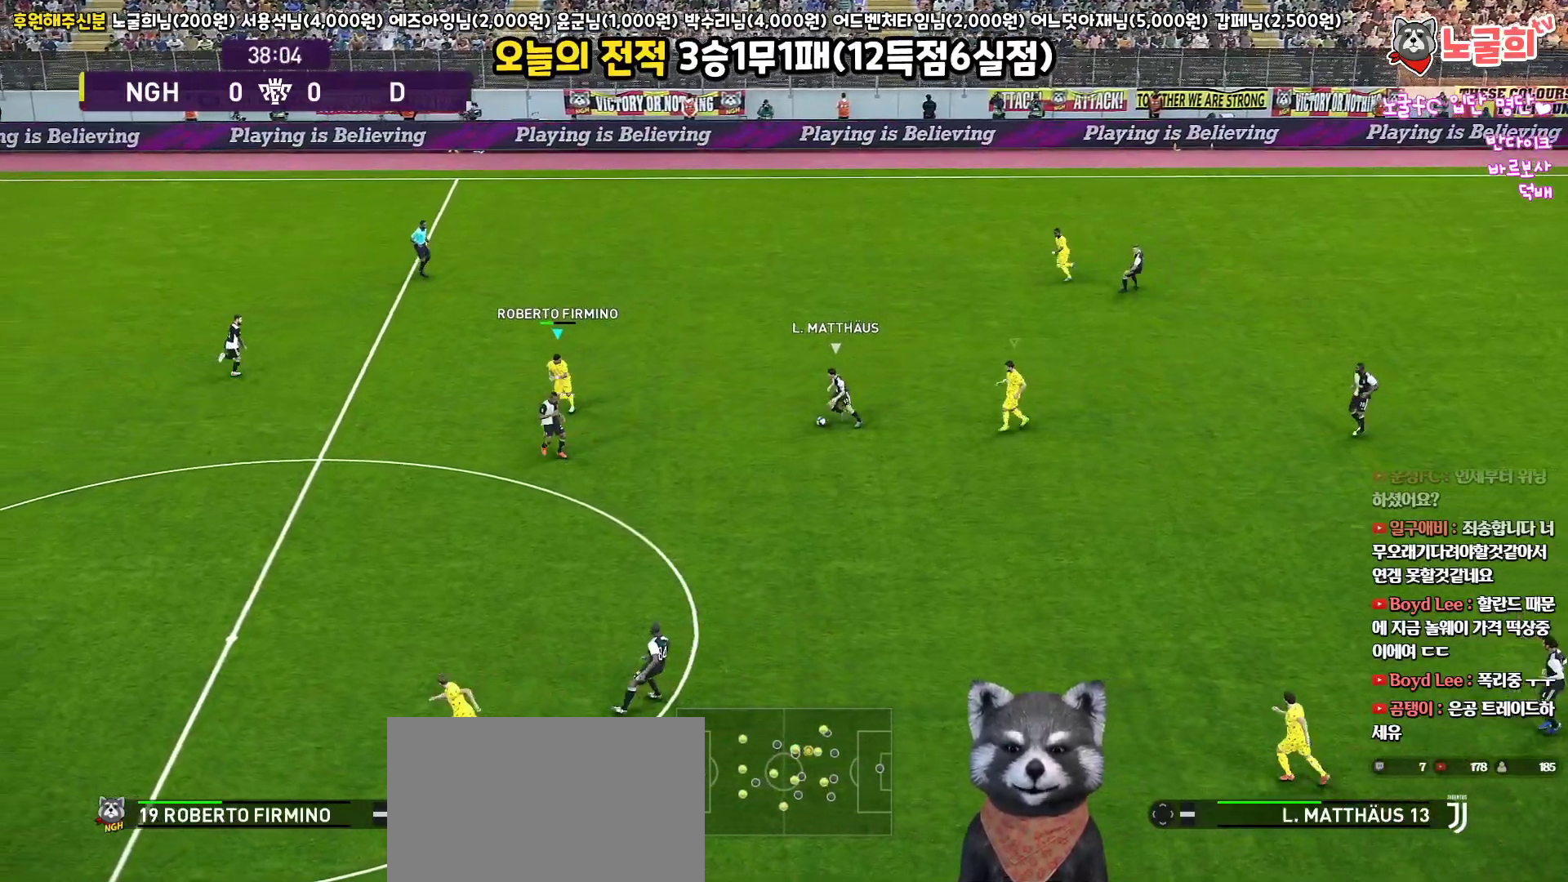
{"buttons": ["SQUARE", "R1", "R2", "L3"], "left_stick": "up-left", "right_stick": "center", "events": [[50, "left_stick", "left"], [117, "SQUARE", "down"], [283, "left_stick", "up-left"]]}
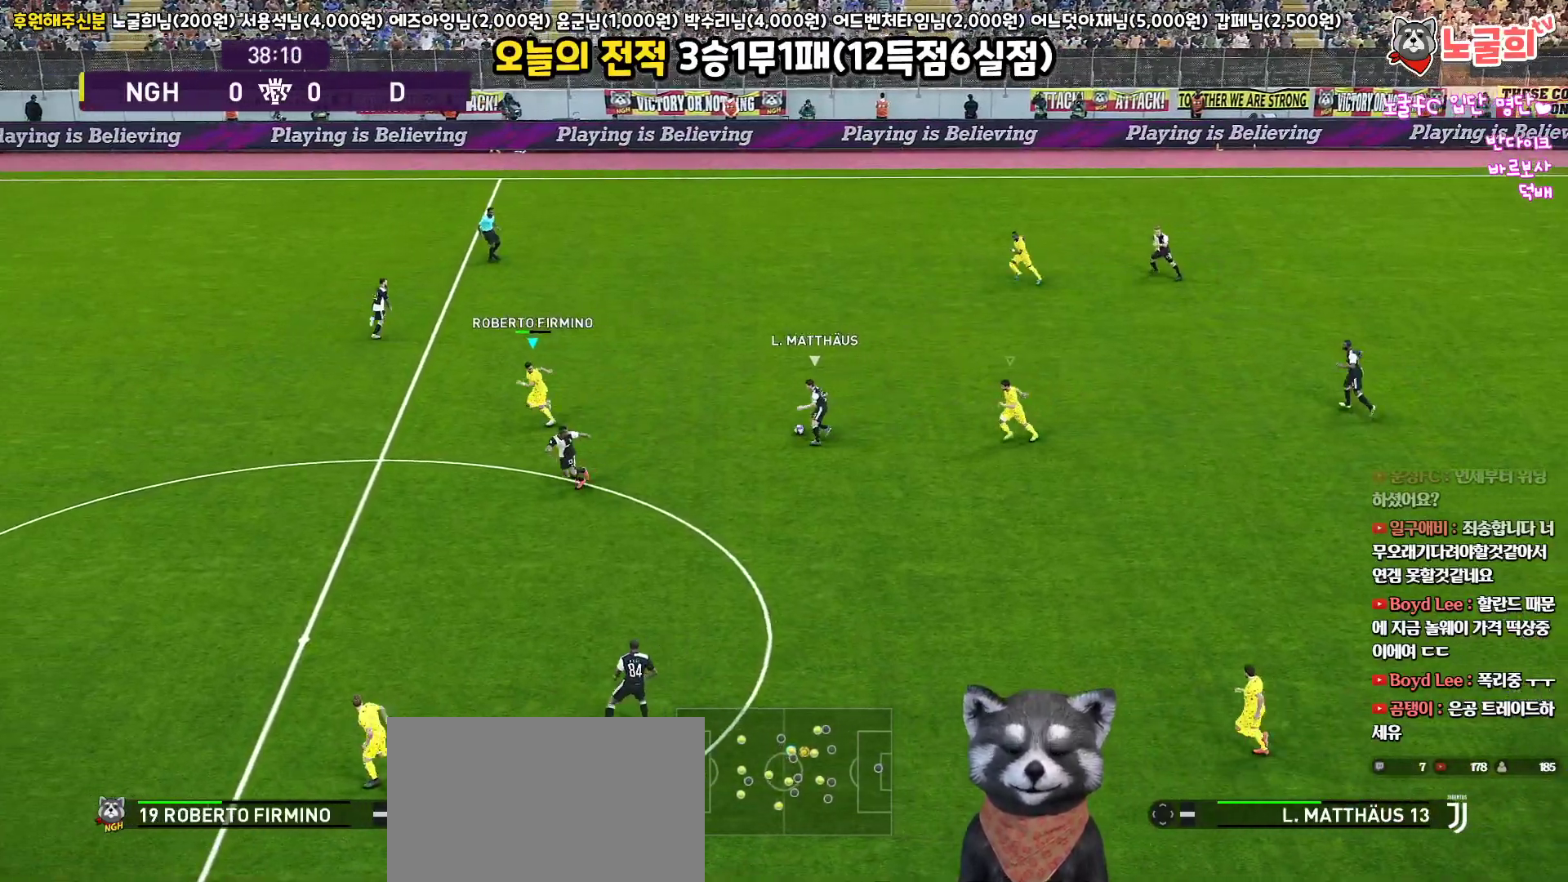
{"buttons": ["SQUARE", "R1", "R2", "L3"], "left_stick": "up", "right_stick": "center", "events": [[317, "left_stick", "up"]]}
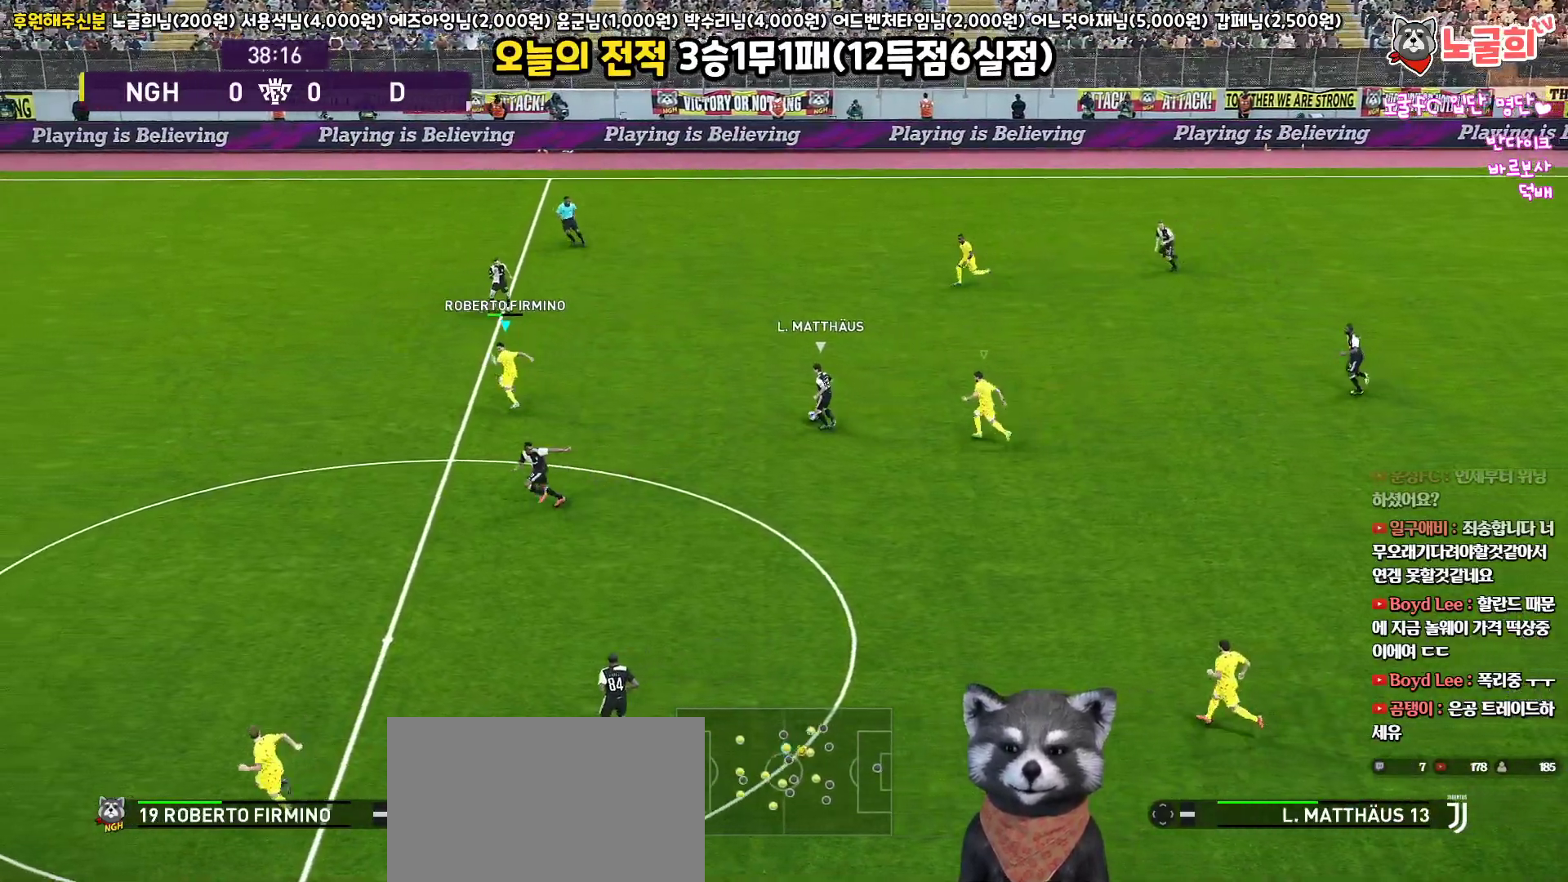
{"buttons": ["SQUARE", "R1", "R2", "L3"], "left_stick": "left", "right_stick": "center", "events": [[200, "left_stick", "up-left"], [450, "left_stick", "left"]]}
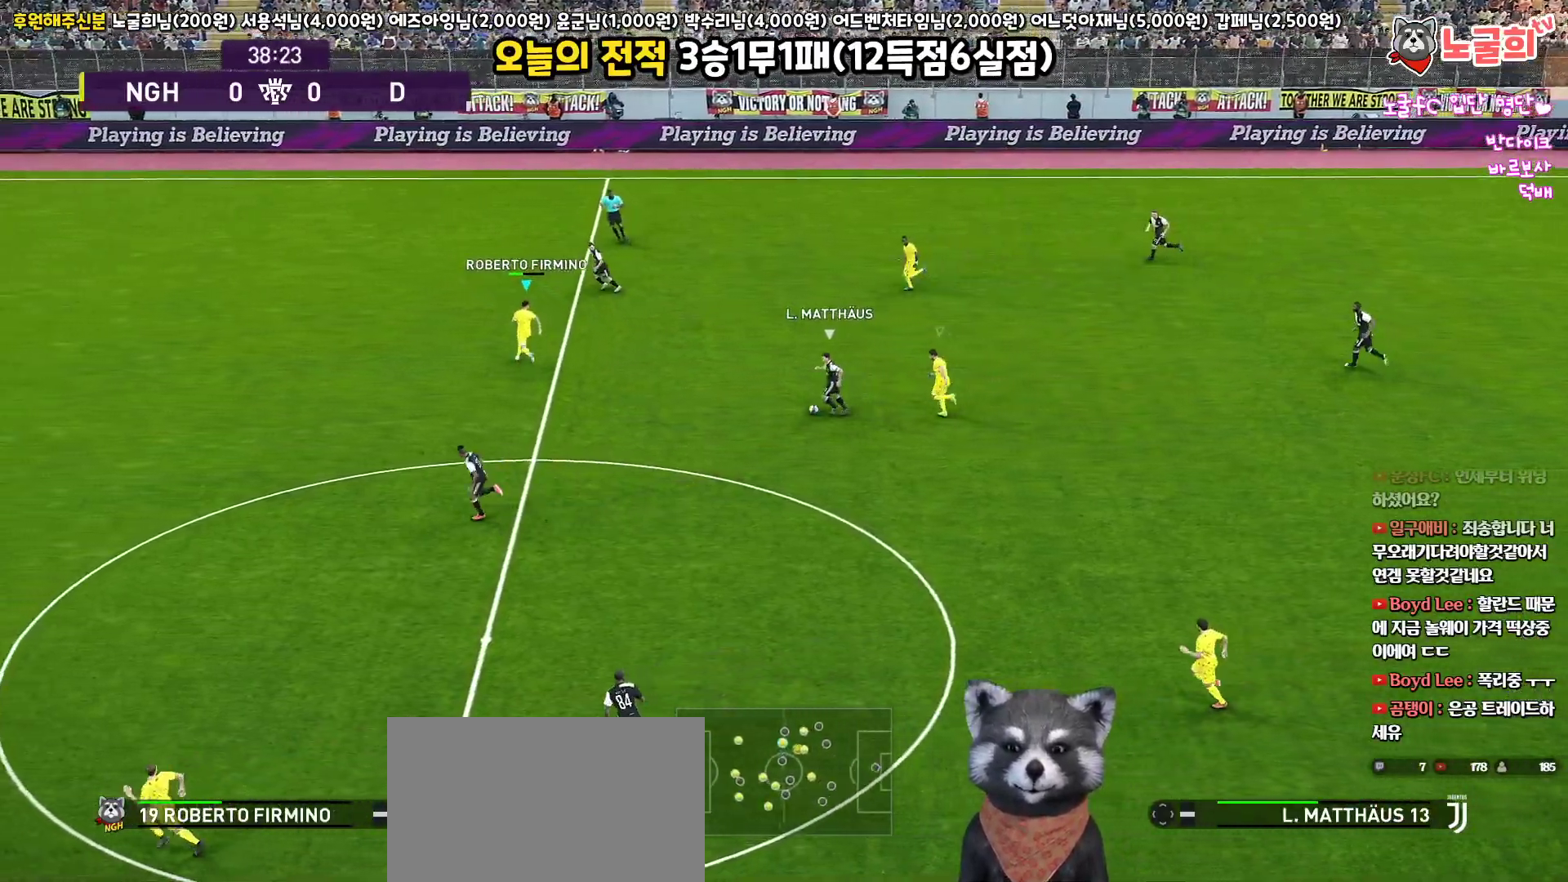
{"buttons": ["R1", "R2", "L3"], "left_stick": "down-left", "right_stick": "center", "events": [[250, "SQUARE", "up"], [500, "left_stick", "down-left"]]}
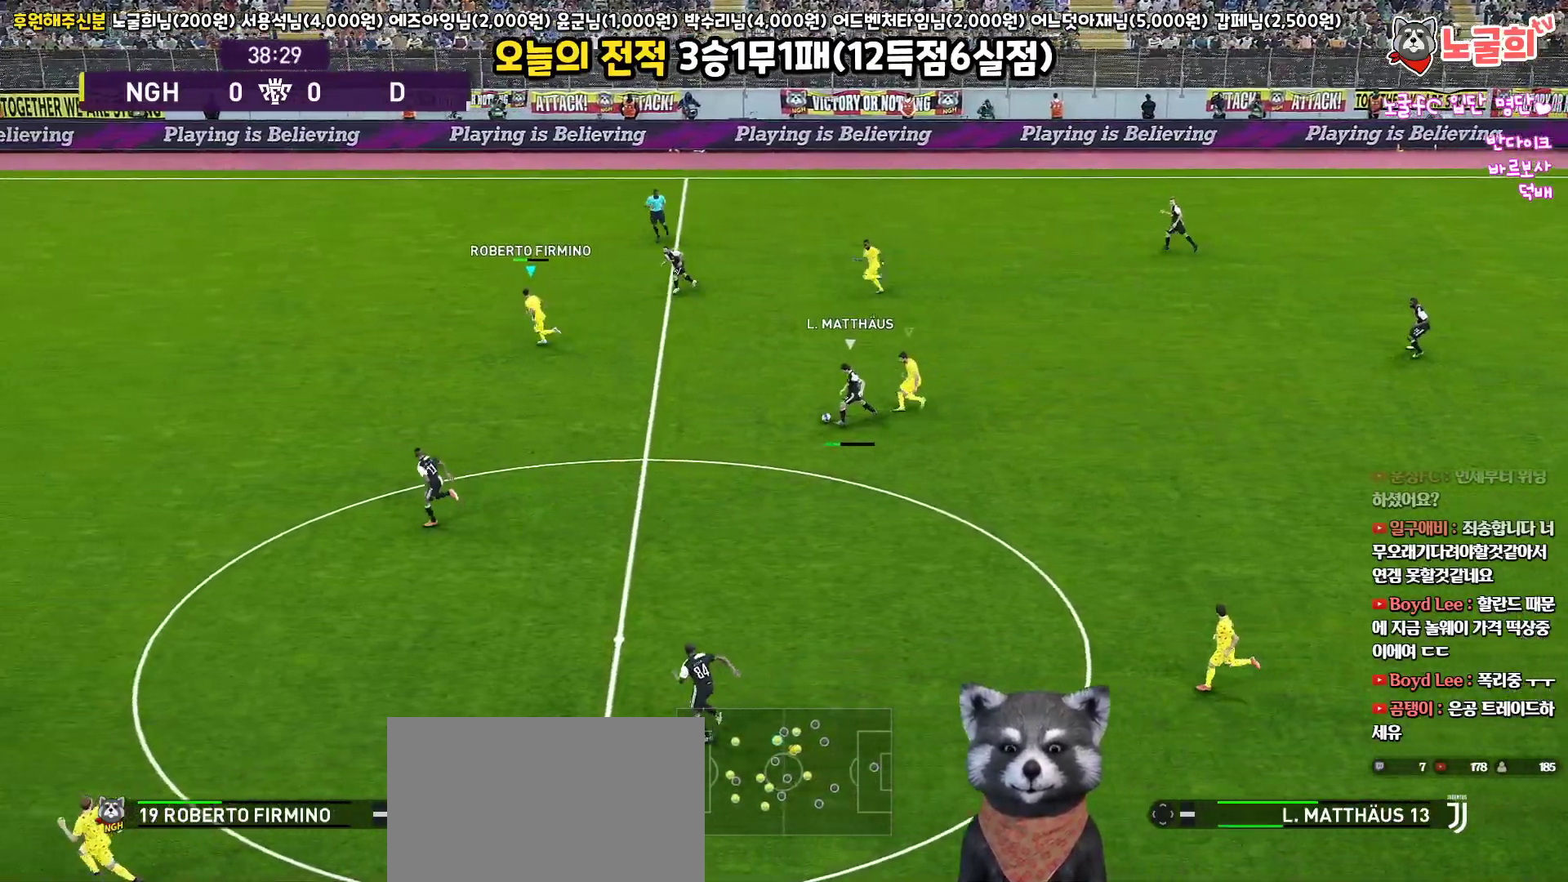
{"buttons": ["R1", "R2", "L3"], "left_stick": "down-left", "right_stick": "center", "events": []}
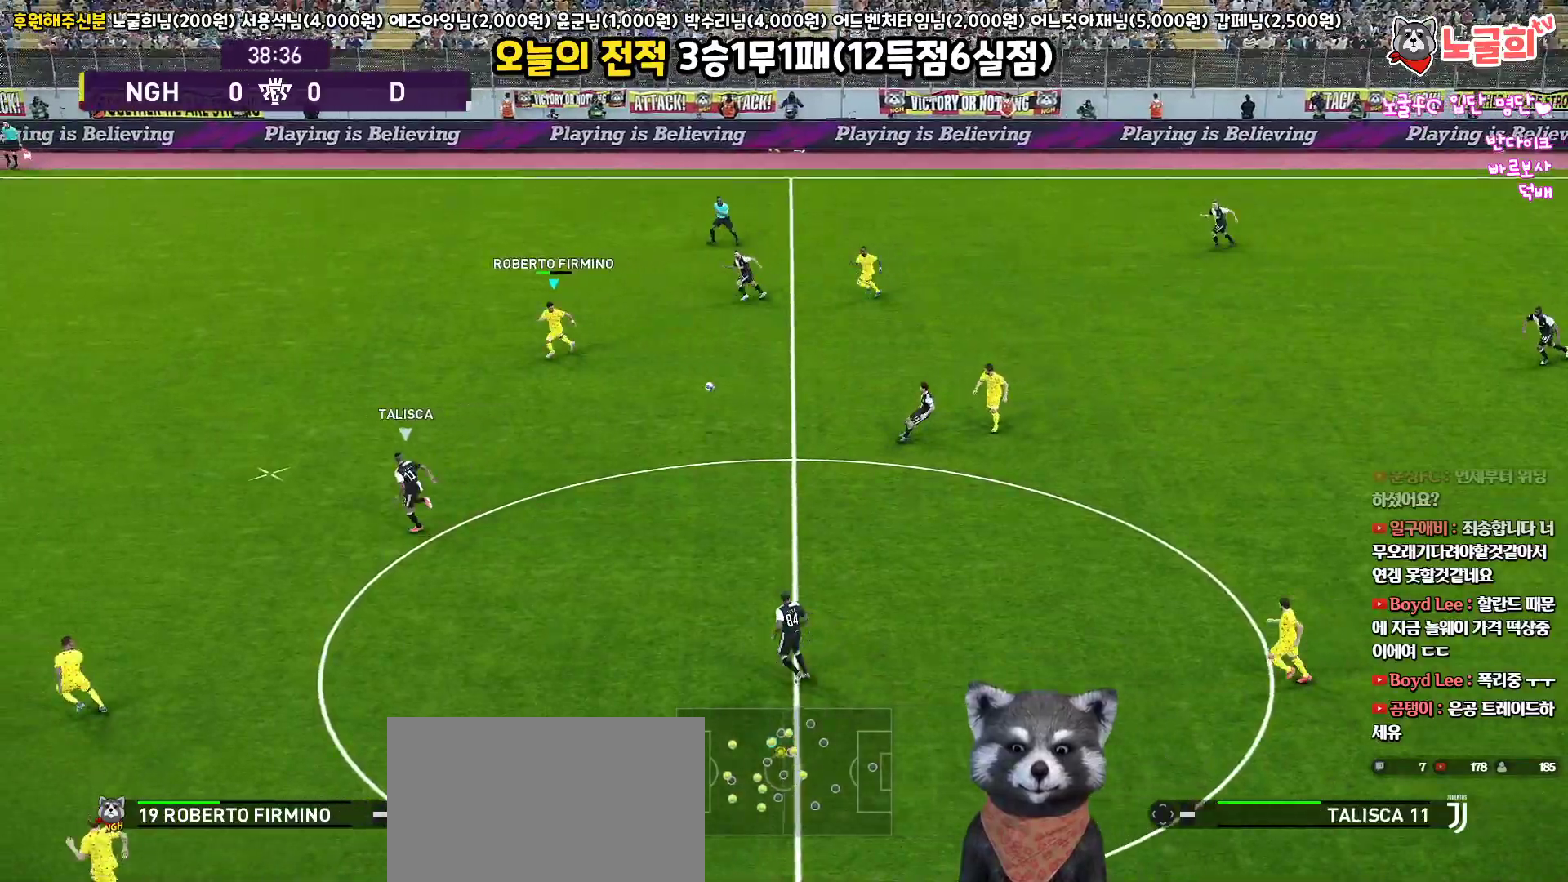
{"buttons": ["R1", "R2", "L3"], "left_stick": "down-left", "right_stick": "center", "events": []}